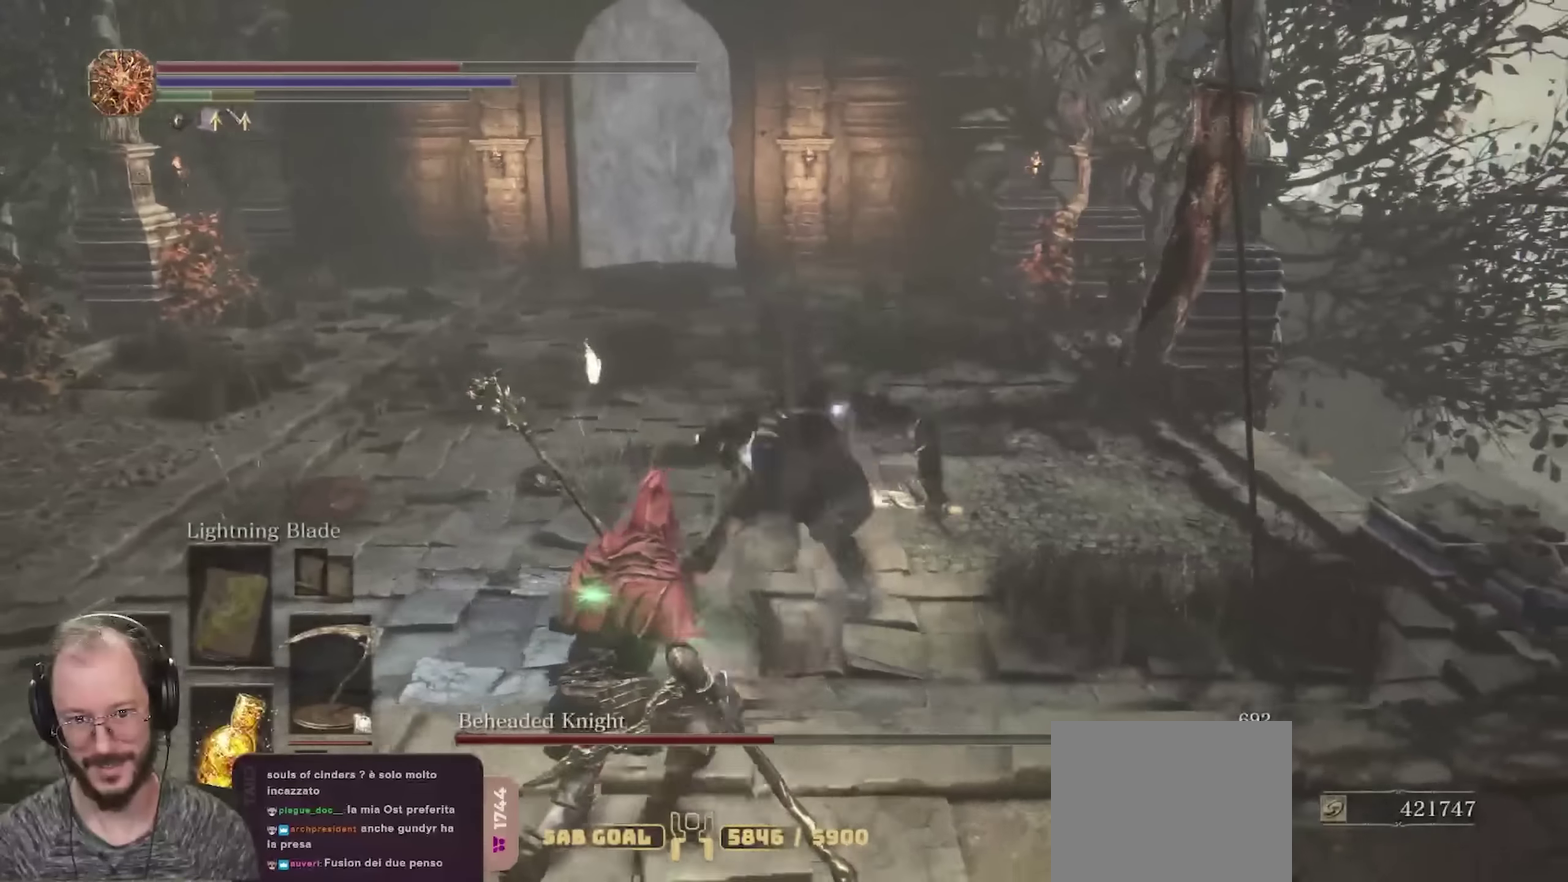
Gameplay with a controller (Xbox layout); each line is a JSON object with the inputs held at the frame after it (dt_ms = milliseconds from this image to that frame). "events" lists button and stick changes between this image and that frame as [ms after this image, input, new state], when the widget could be followed in between.
{"dt_ms": 800, "buttons": [], "left_stick": "down", "right_stick": "center", "events": [[650, "L2", "down"], [667, "left_stick", "down"], [733, "L2", "up"]]}
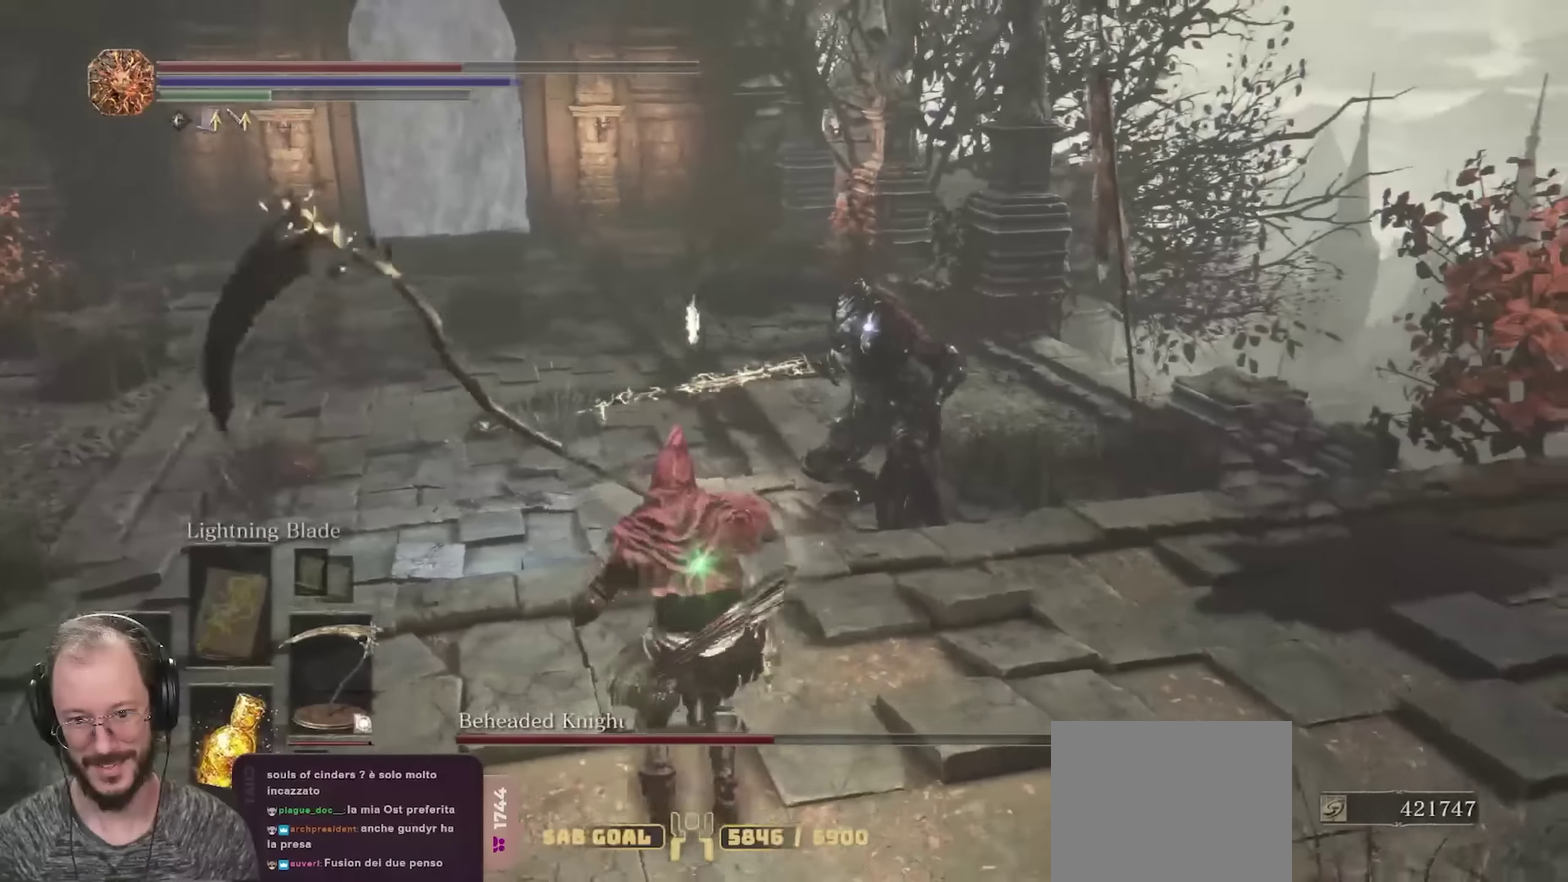
{"dt_ms": 250, "buttons": [], "left_stick": "down", "right_stick": "center", "events": []}
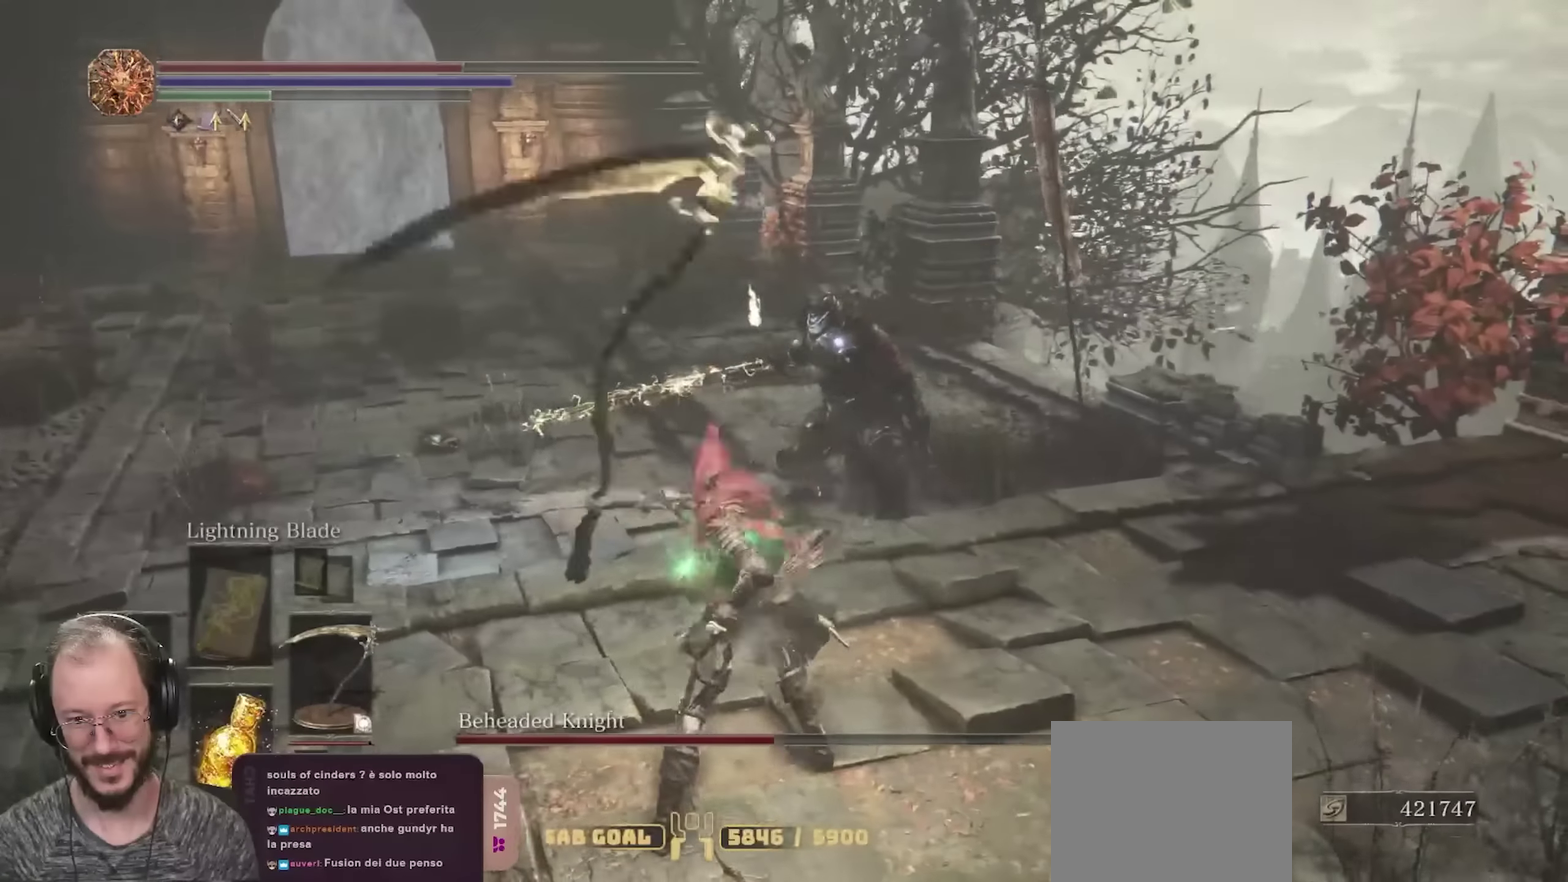
{"dt_ms": 450, "buttons": ["B"], "left_stick": "down", "right_stick": "center", "events": [[417, "B", "down"]]}
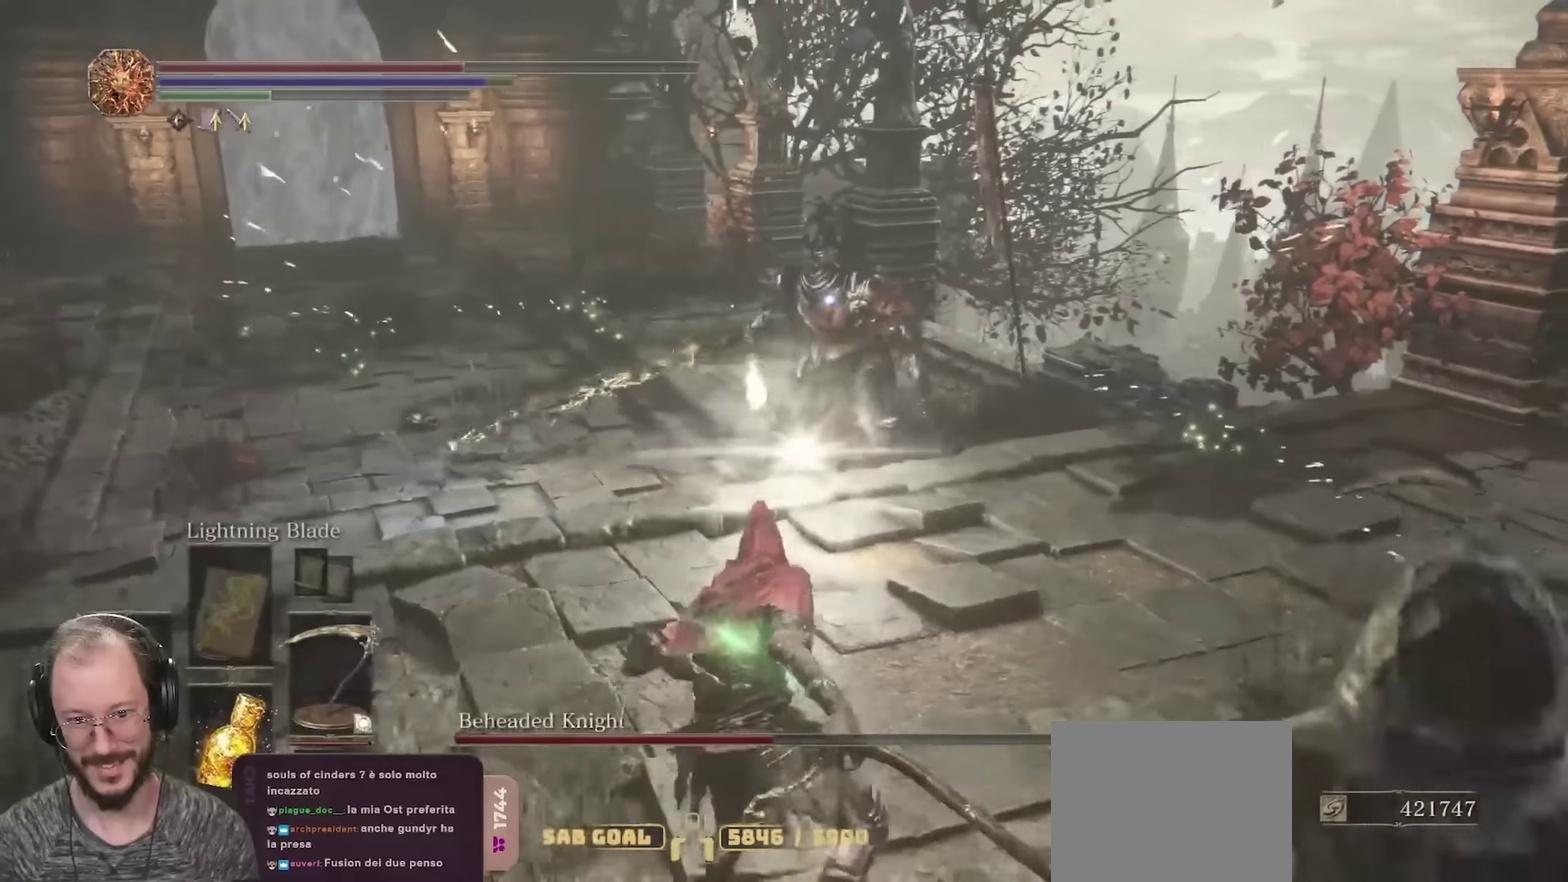
{"dt_ms": 700, "buttons": ["B"], "left_stick": "left", "right_stick": "center", "events": [[450, "left_stick", "down-left"], [700, "left_stick", "left"]]}
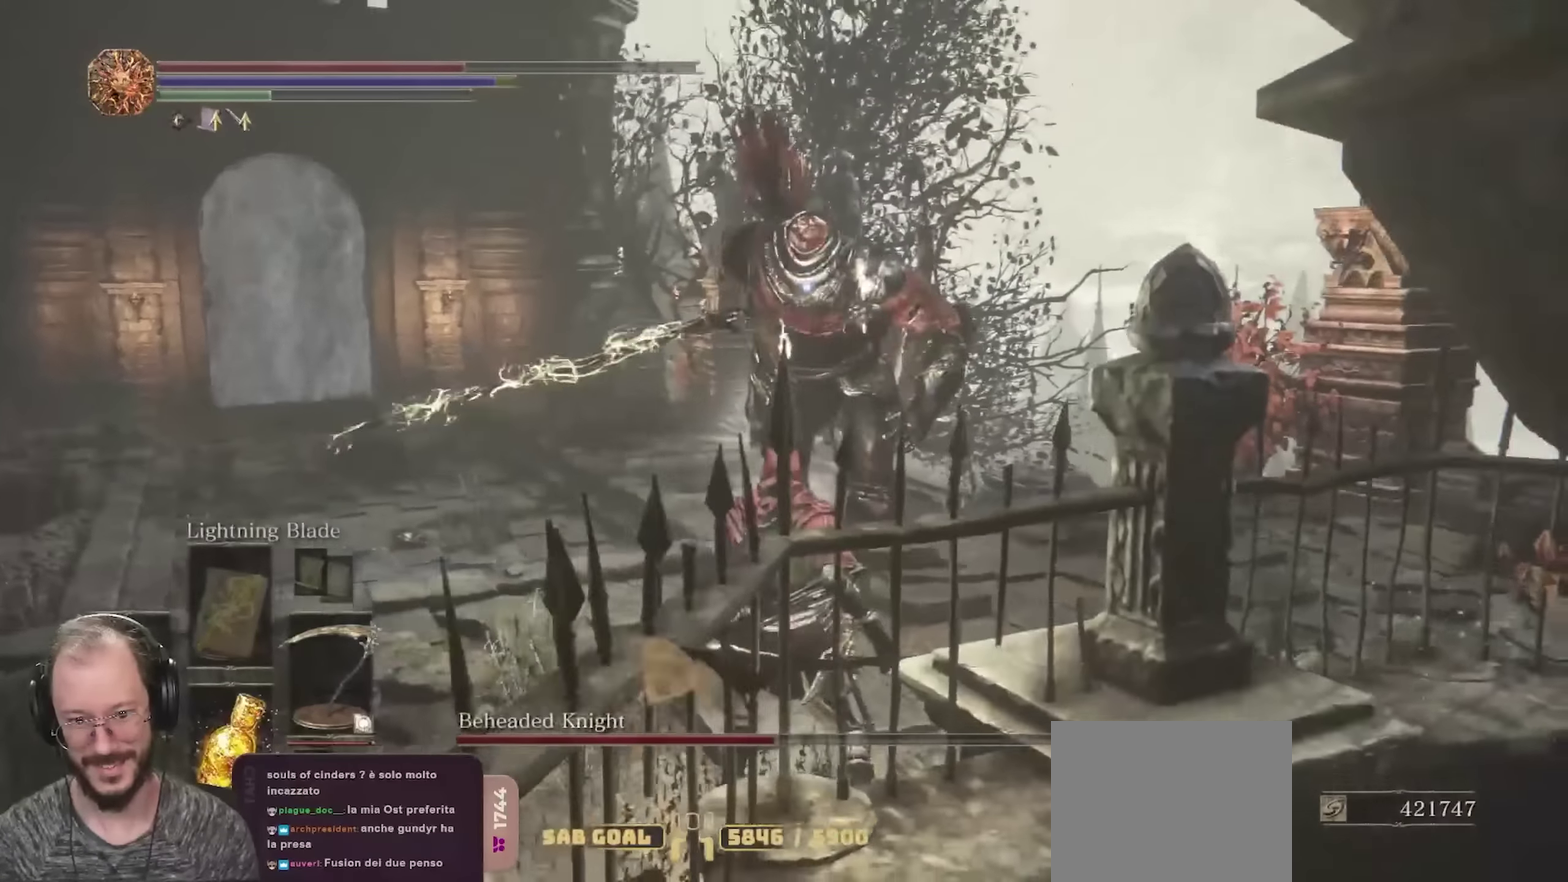
{"dt_ms": 350, "buttons": ["B"], "left_stick": "up-left", "right_stick": "center", "events": [[167, "left_stick", "up-left"]]}
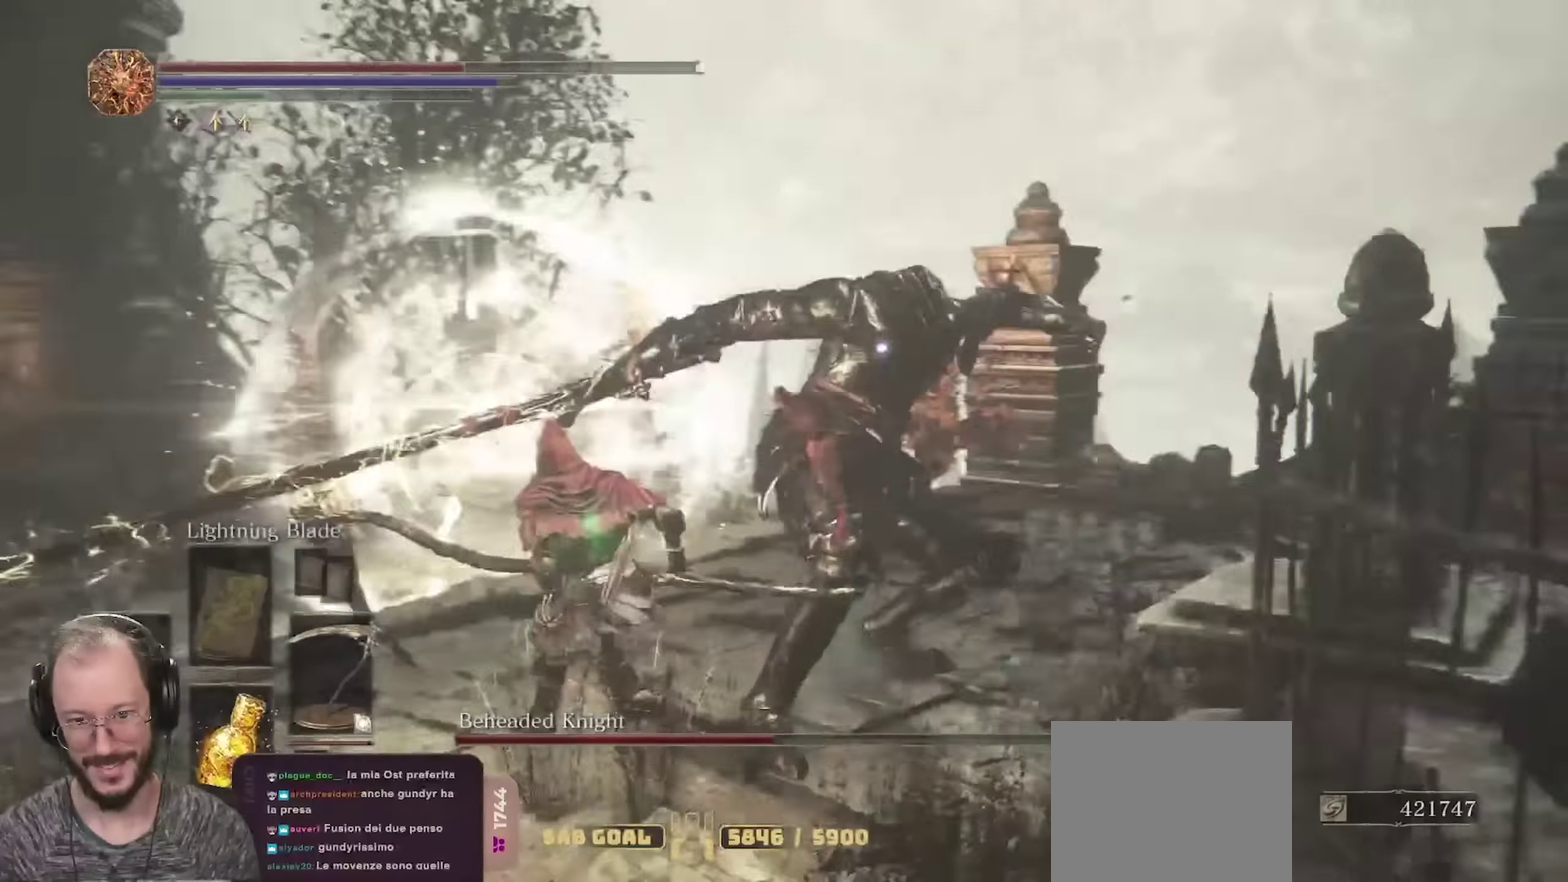
{"dt_ms": 350, "buttons": [], "left_stick": "left", "right_stick": "center", "events": [[217, "left_stick", "left"], [350, "B", "up"]]}
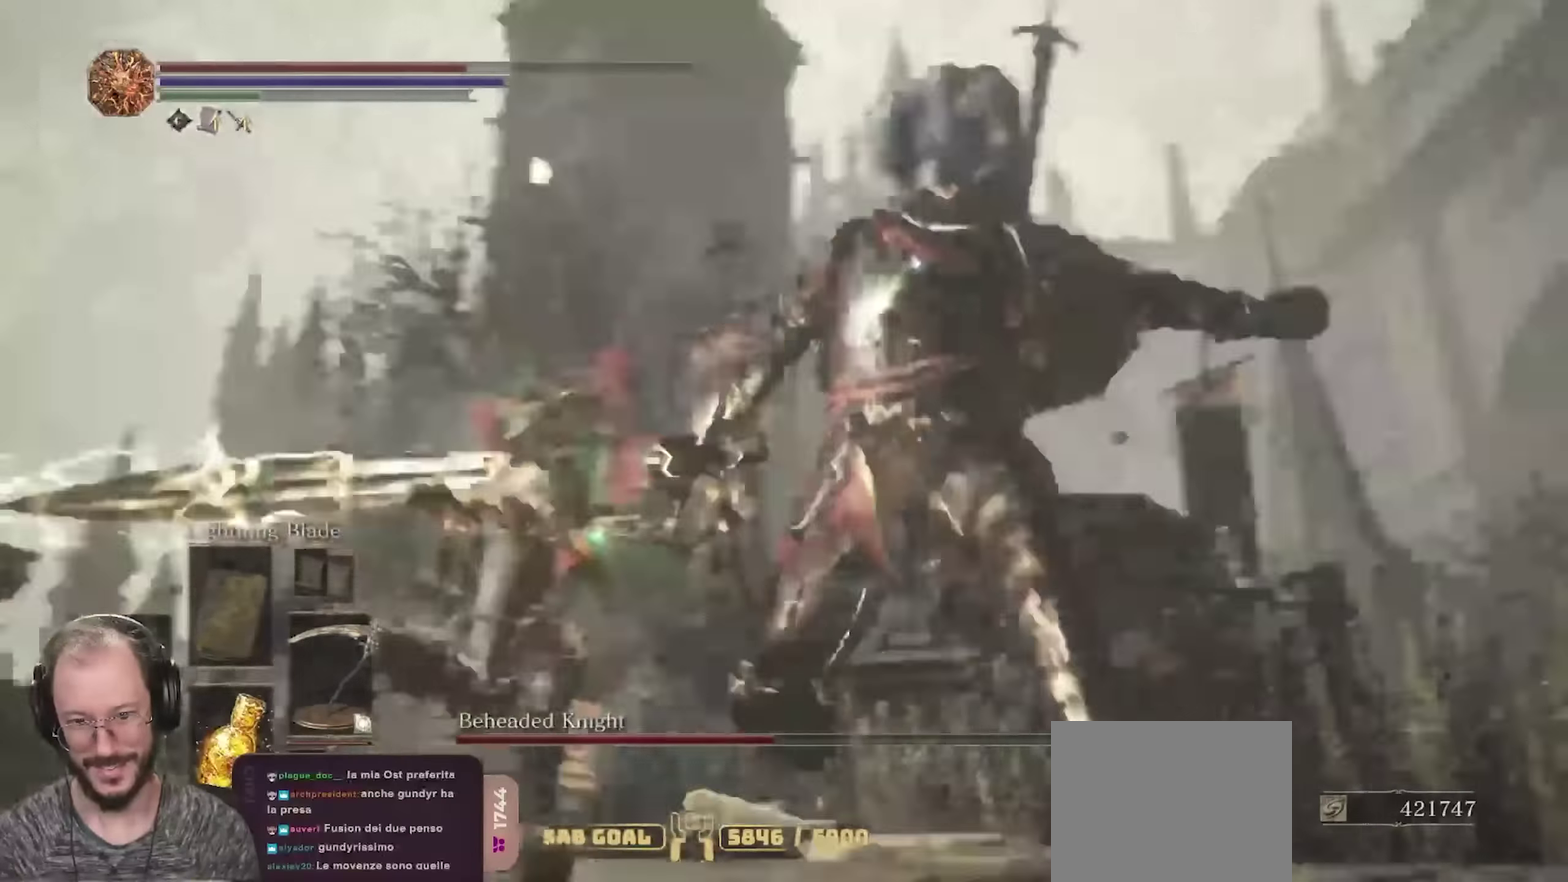
{"dt_ms": 800, "buttons": ["B"], "left_stick": "right", "right_stick": "center", "events": [[183, "left_stick", "down-left"], [333, "left_stick", "down"], [433, "left_stick", "down-right"], [583, "left_stick", "right"], [633, "B", "down"]]}
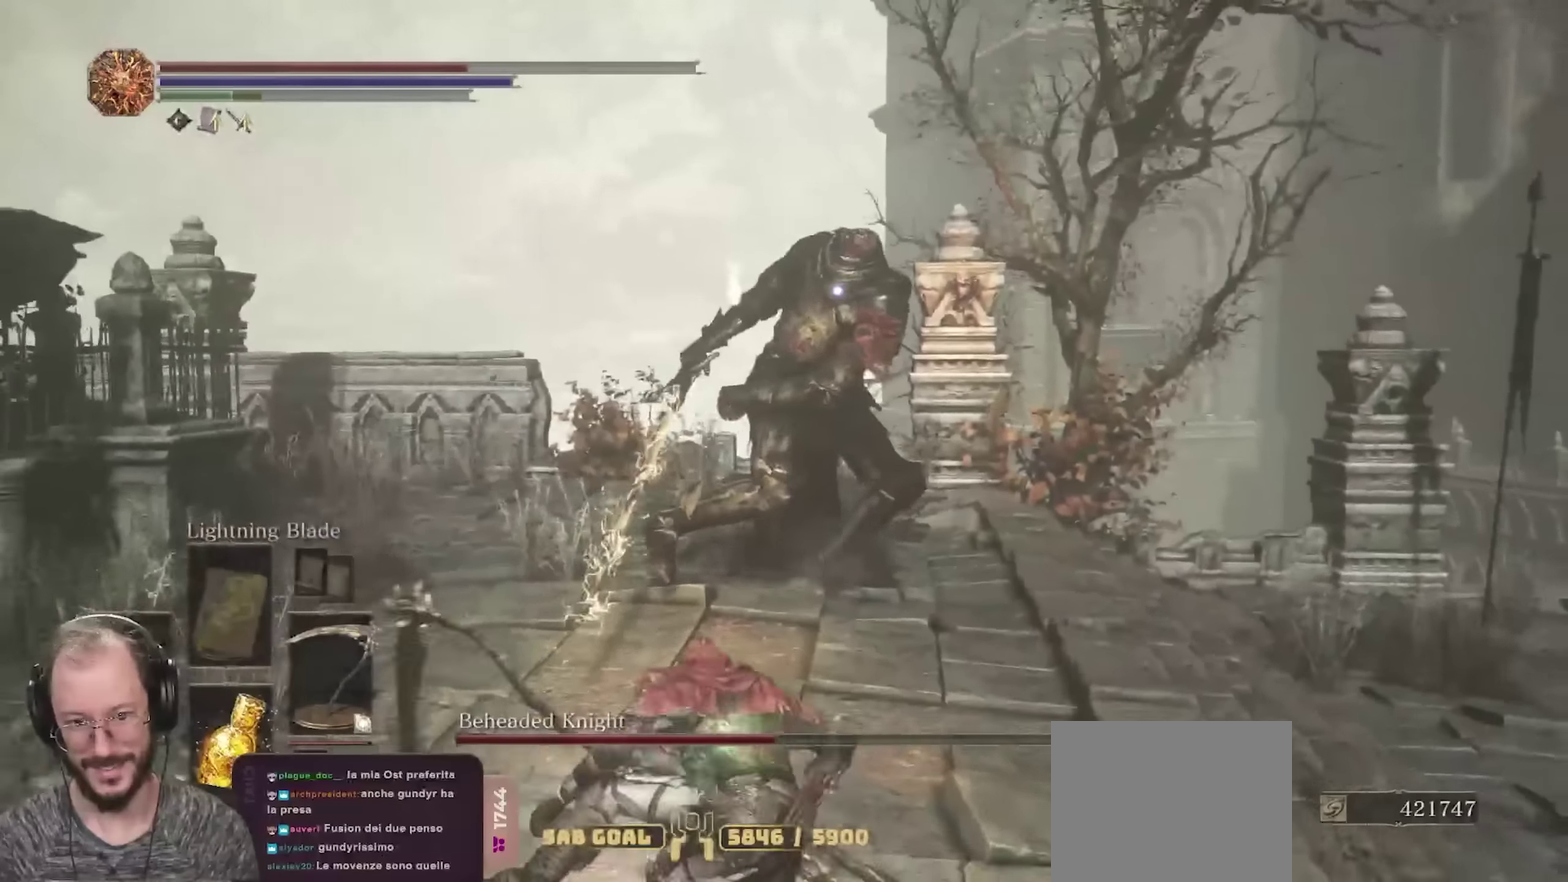
{"dt_ms": 350, "buttons": ["B"], "left_stick": "right", "right_stick": "center", "events": []}
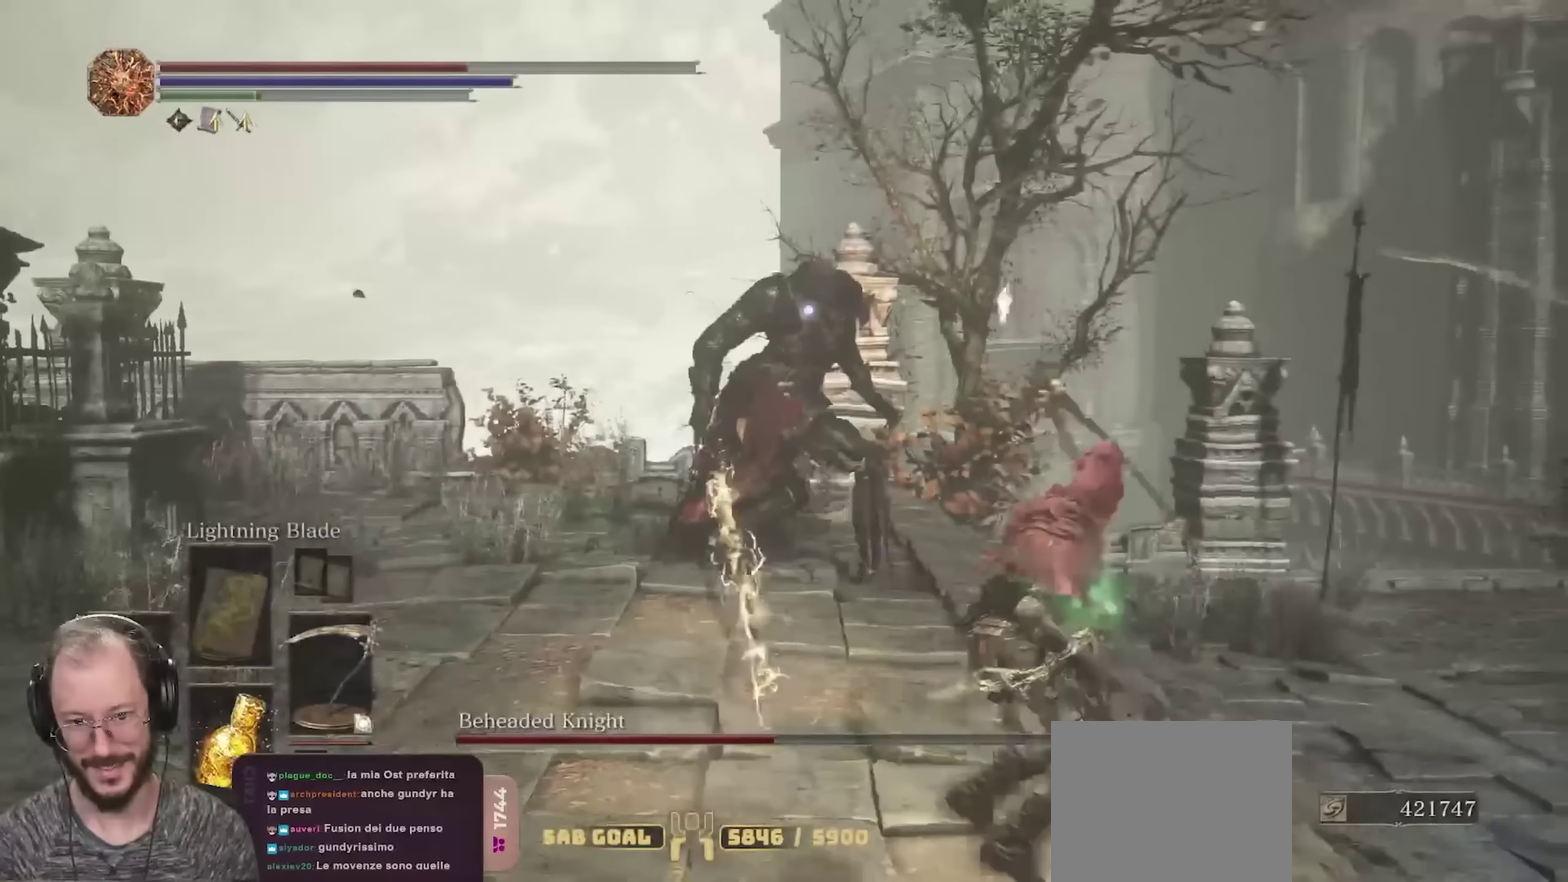
{"dt_ms": 350, "buttons": ["B"], "left_stick": "right", "right_stick": "center", "events": []}
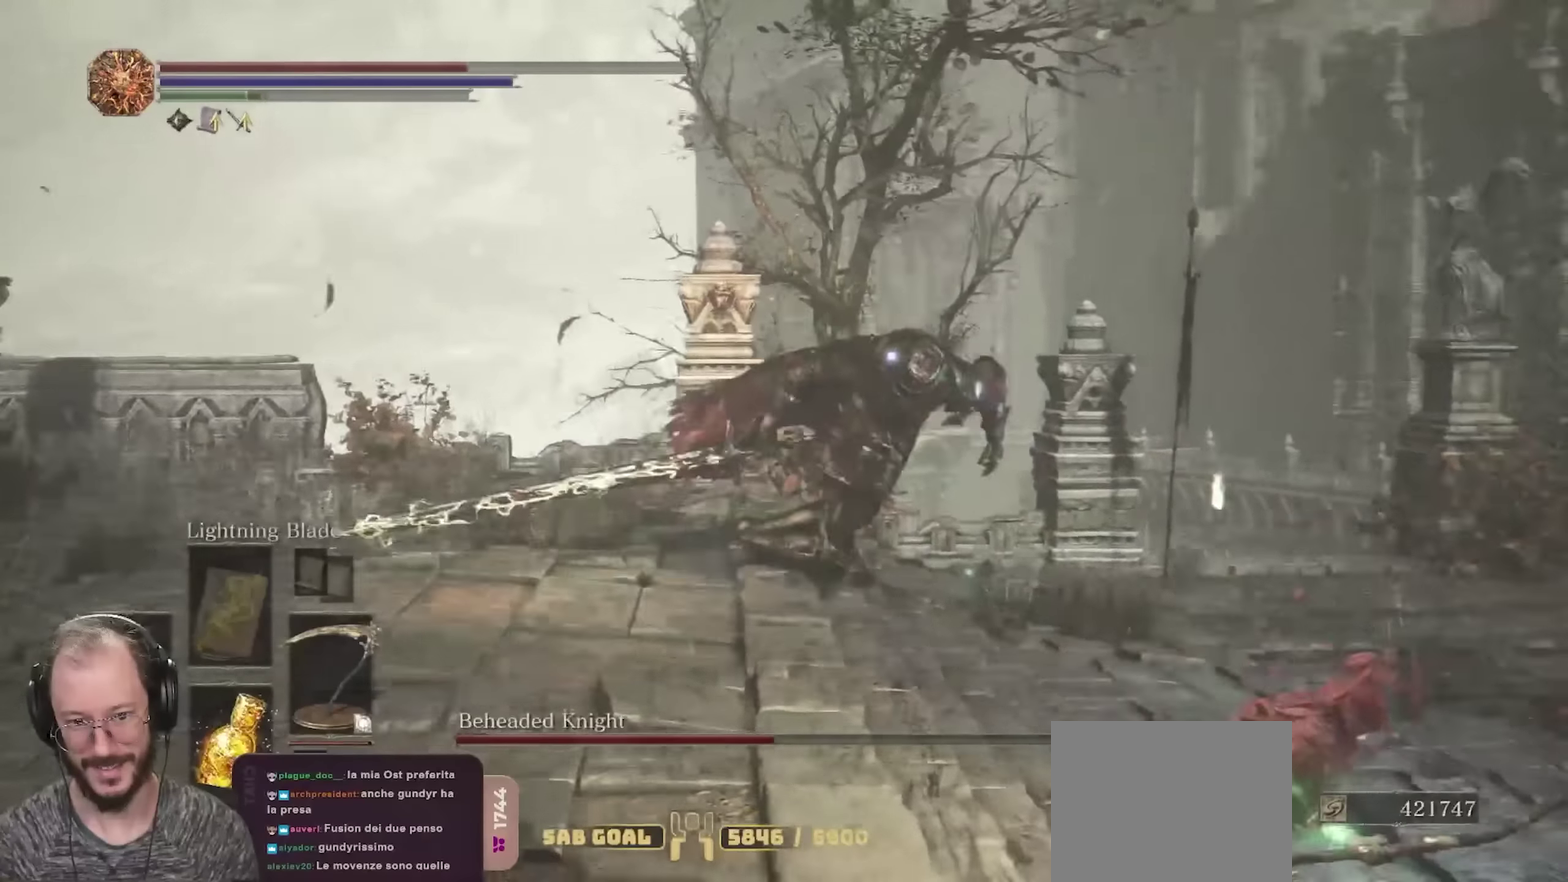
{"dt_ms": 700, "buttons": [], "left_stick": "up", "right_stick": "center", "events": [[67, "left_stick", "down-right"], [250, "left_stick", "right"], [300, "left_stick", "up-right"], [383, "left_stick", "up"], [483, "B", "up"]]}
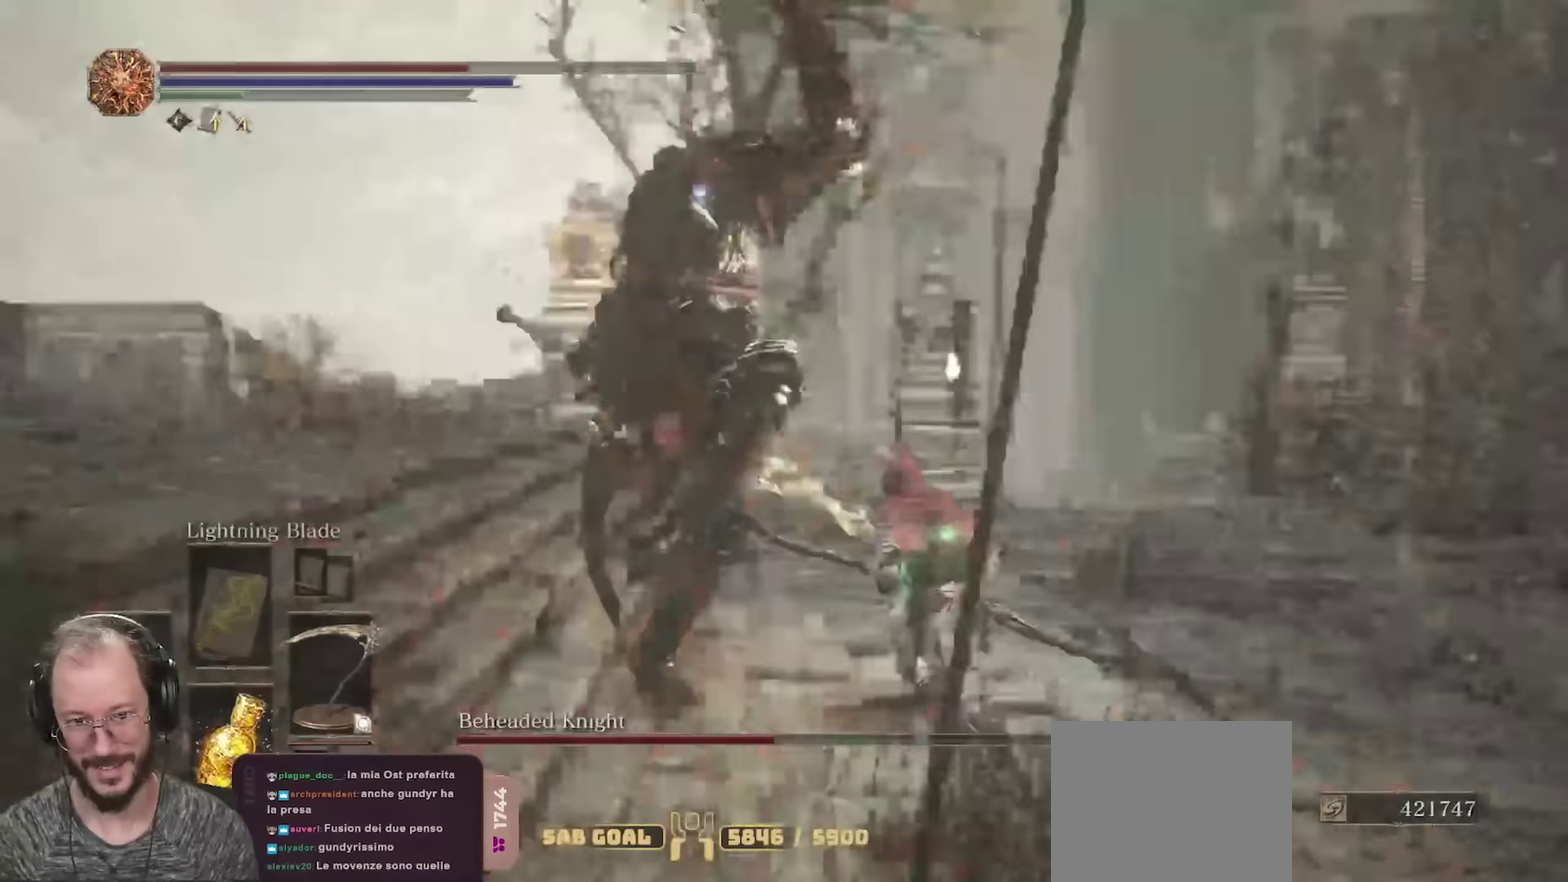
{"dt_ms": 700, "buttons": [], "left_stick": "right", "right_stick": "center", "events": [[50, "left_stick", "up-left"], [367, "left_stick", "up"], [567, "left_stick", "up-right"], [650, "left_stick", "right"]]}
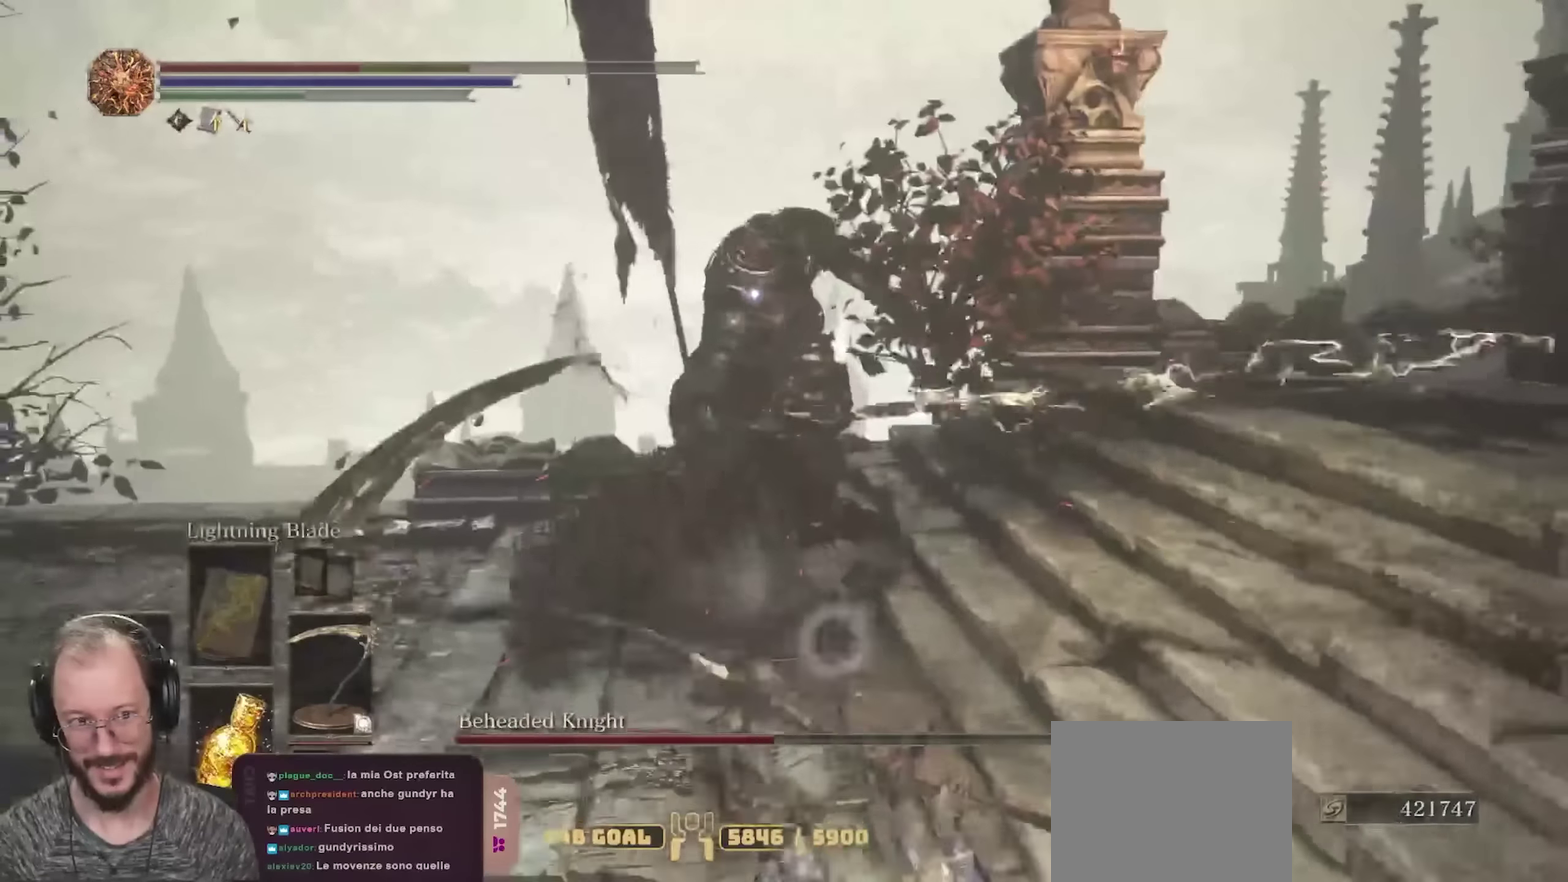
{"dt_ms": 250, "buttons": [], "left_stick": "down-right", "right_stick": "center", "events": [[50, "left_stick", "down-right"]]}
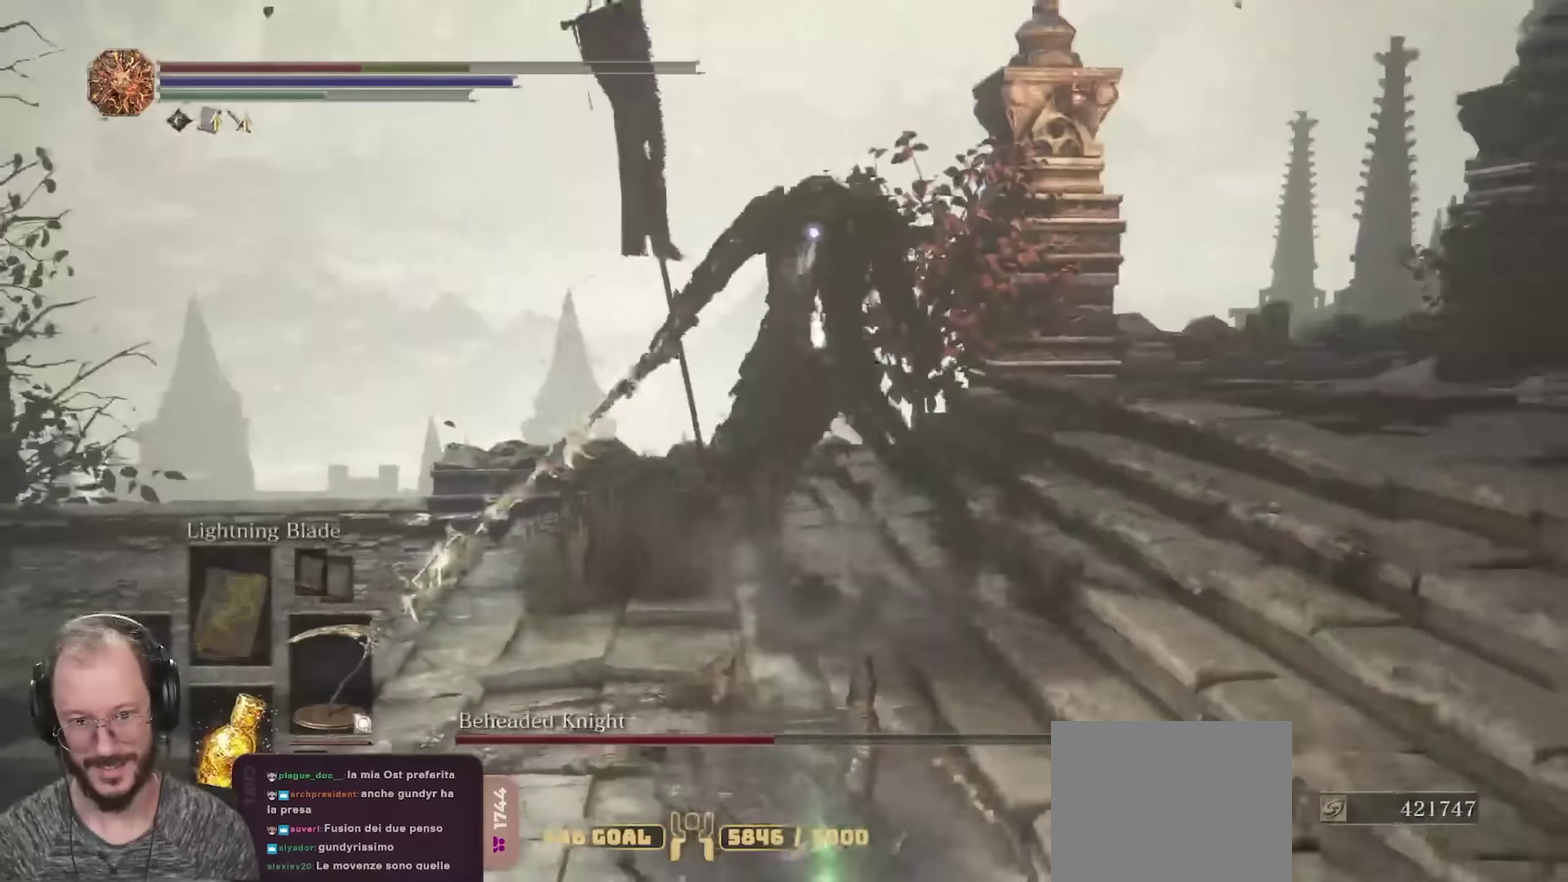
{"dt_ms": 450, "buttons": [], "left_stick": "down-right", "right_stick": "center", "events": [[233, "B", "down"], [333, "B", "up"]]}
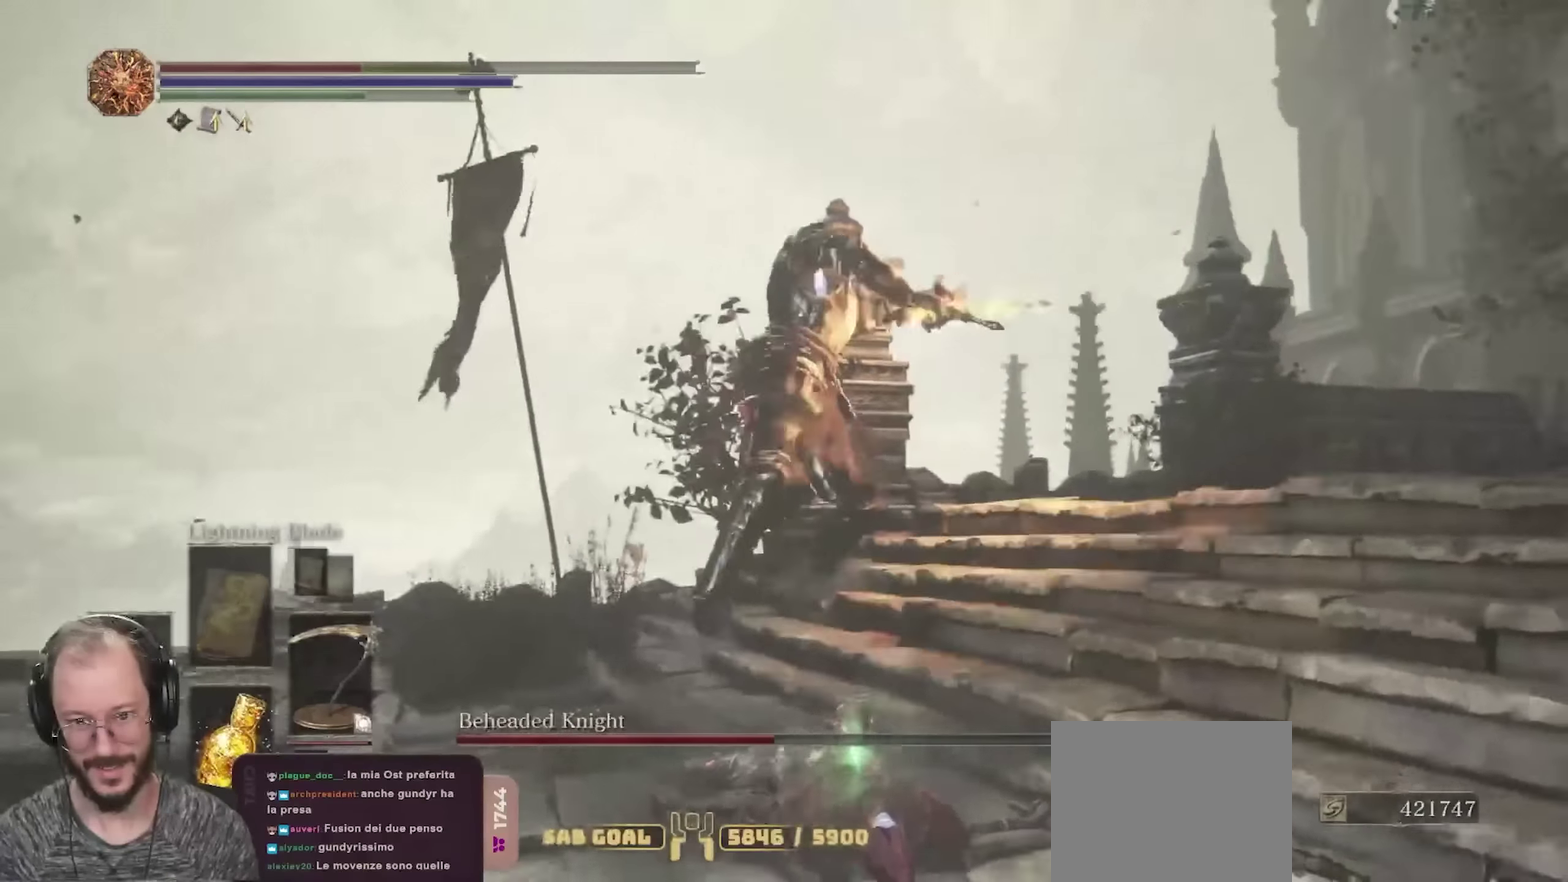
{"dt_ms": 800, "buttons": [], "left_stick": "right", "right_stick": "center", "events": [[433, "left_stick", "right"]]}
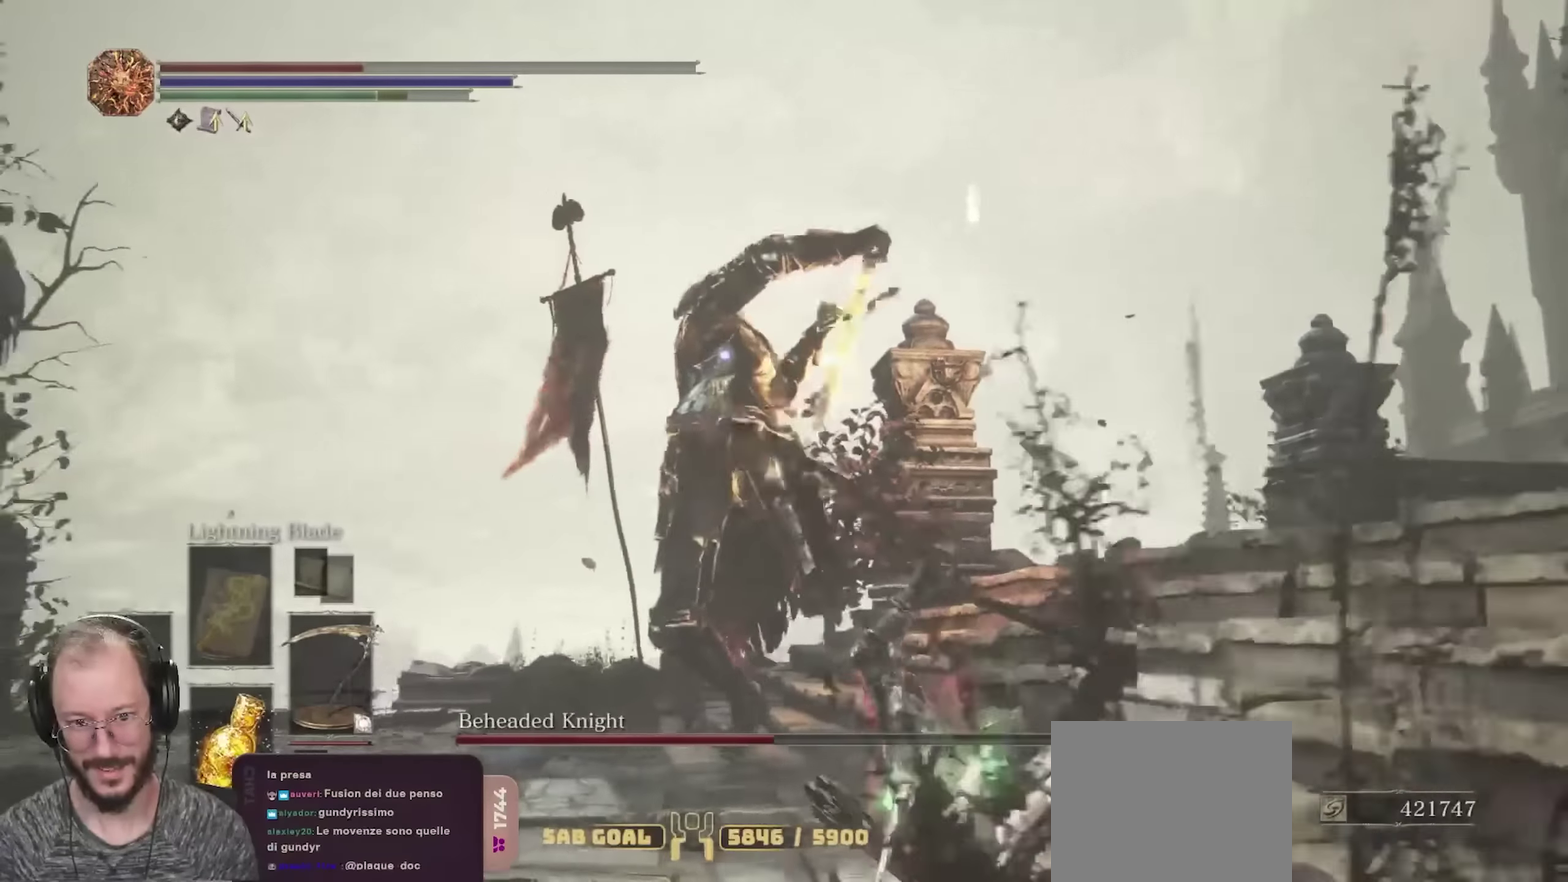
{"dt_ms": 250, "buttons": [], "left_stick": "down-right", "right_stick": "center", "events": [[17, "B", "down"], [100, "B", "up"], [150, "B", "down"], [200, "B", "up"], [250, "left_stick", "down-right"]]}
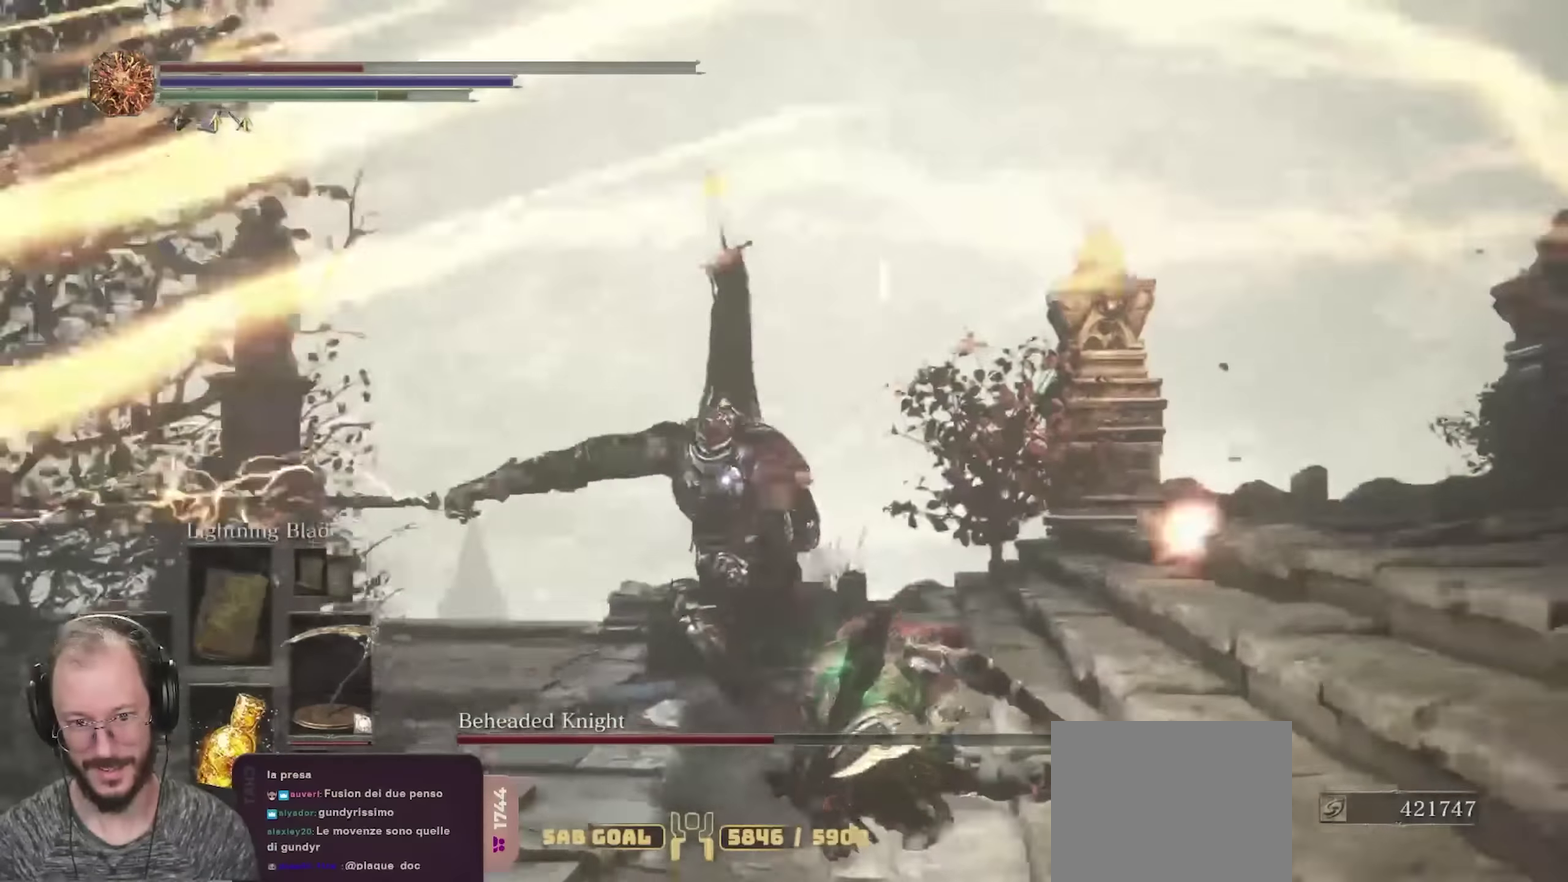
{"dt_ms": 450, "buttons": [], "left_stick": "down-right", "right_stick": "center", "events": []}
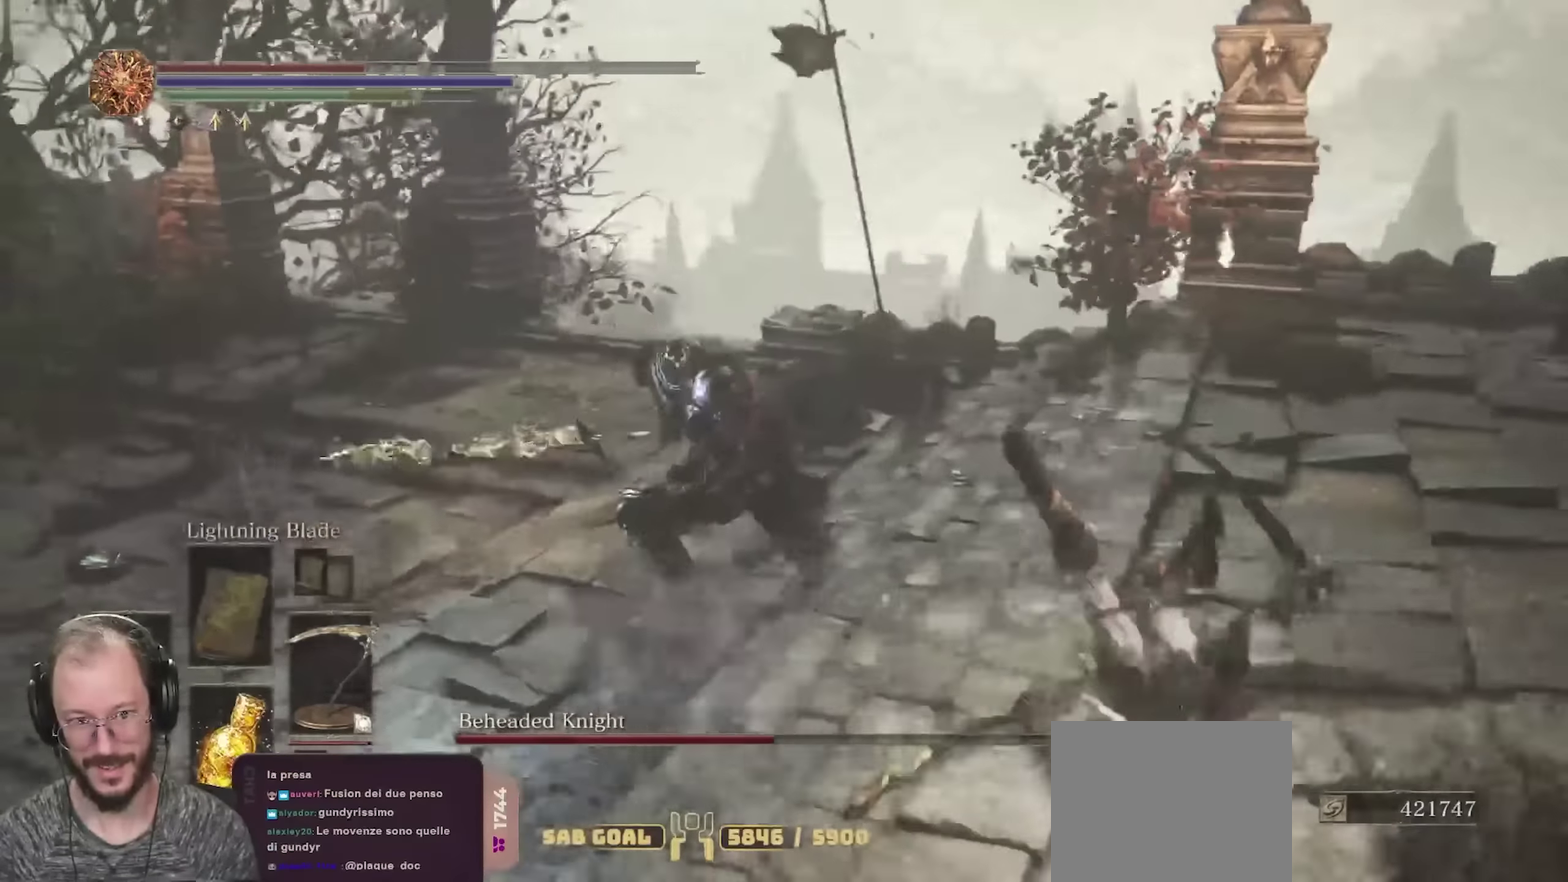
{"dt_ms": 700, "buttons": [], "left_stick": "down", "right_stick": "center", "events": [[83, "X", "down"], [150, "X", "up"], [267, "X", "down"], [283, "left_stick", "down"], [317, "X", "up"], [383, "X", "down"], [500, "X", "up"]]}
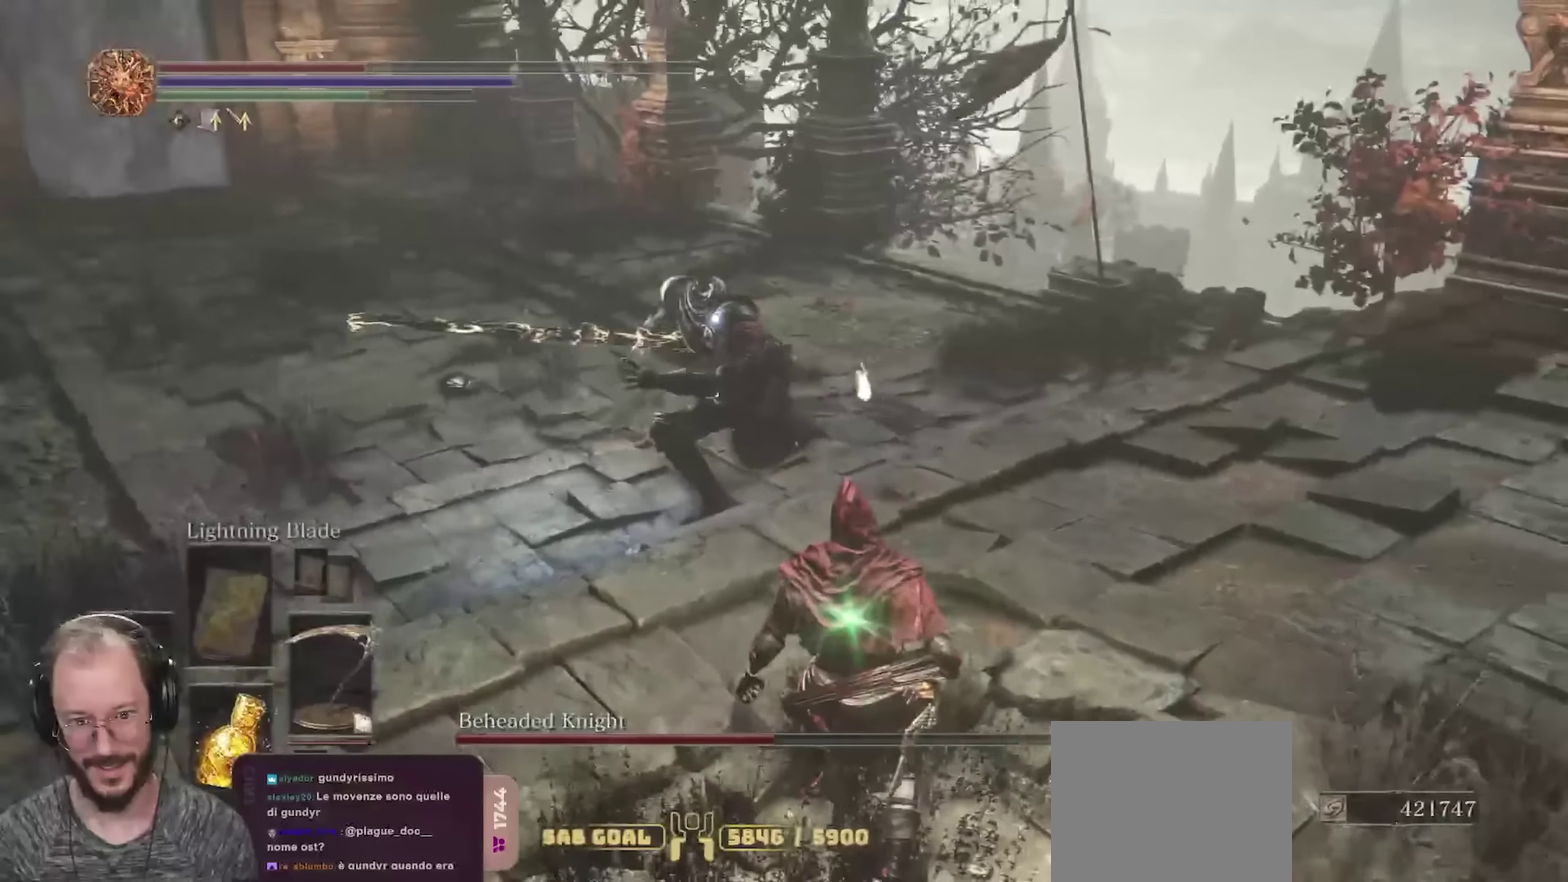
{"dt_ms": 350, "buttons": [], "left_stick": "down", "right_stick": "center", "events": []}
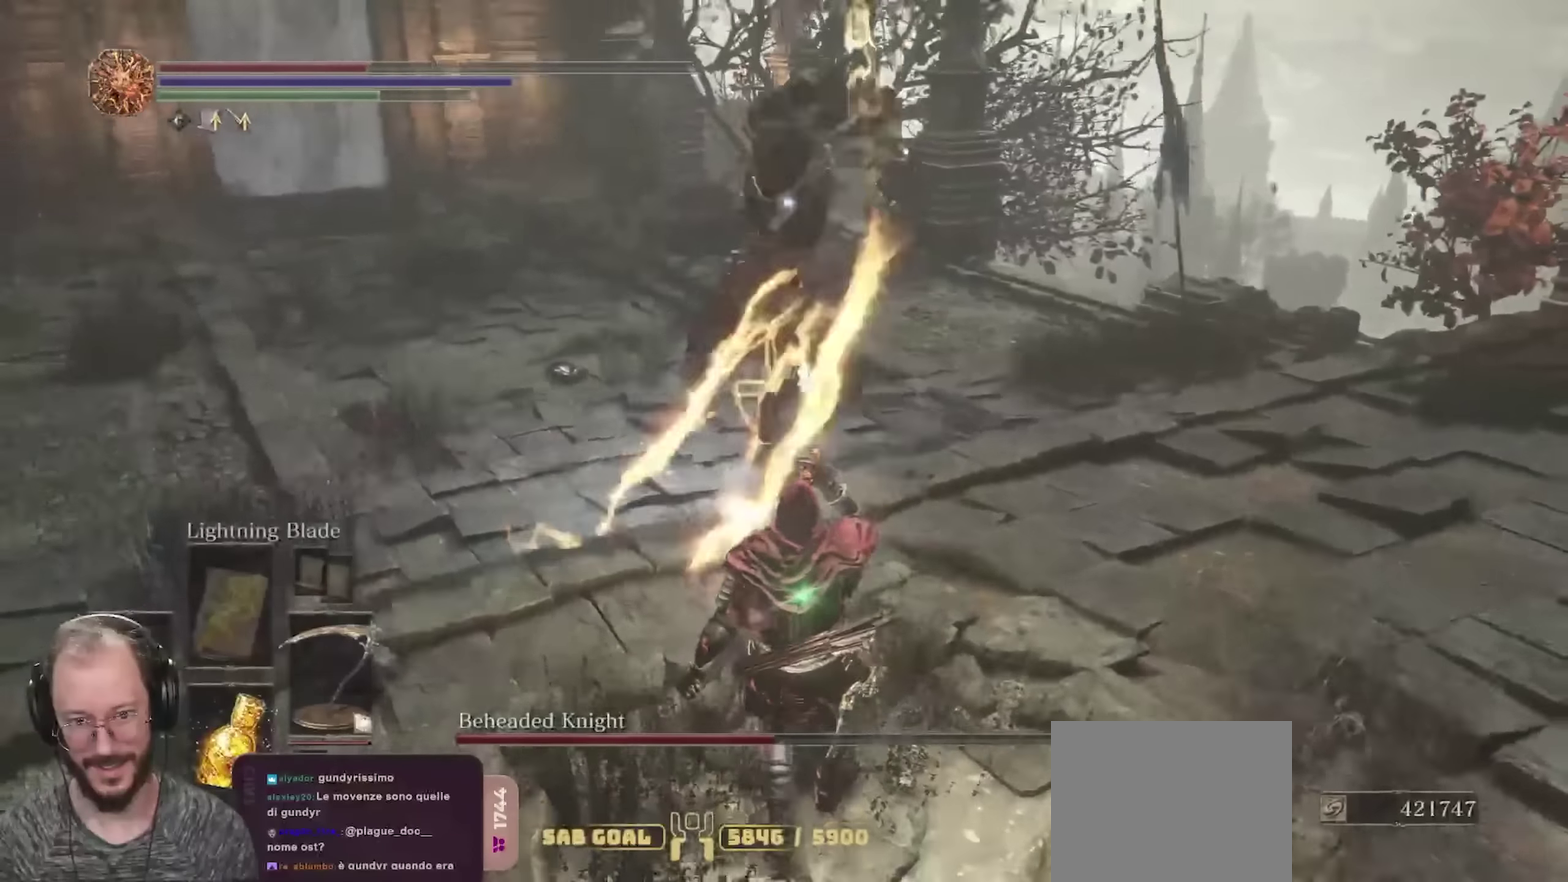
{"dt_ms": 350, "buttons": [], "left_stick": "down", "right_stick": "center", "events": []}
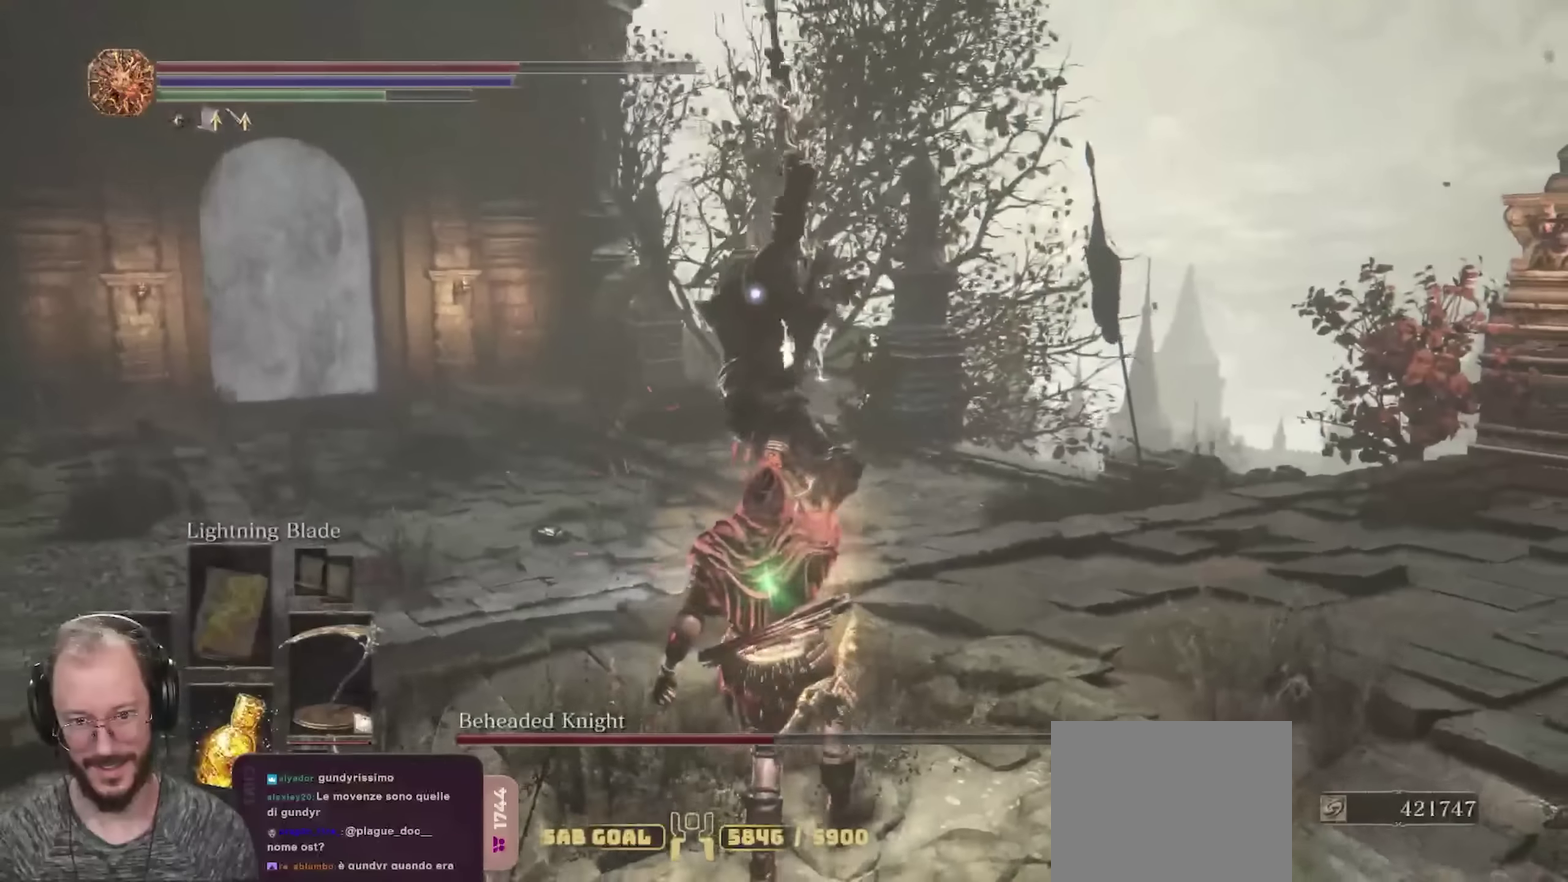
{"dt_ms": 800, "buttons": [], "left_stick": "left", "right_stick": "center", "events": [[383, "left_stick", "down-left"], [550, "left_stick", "left"], [600, "left_stick", "up-left"], [800, "left_stick", "left"]]}
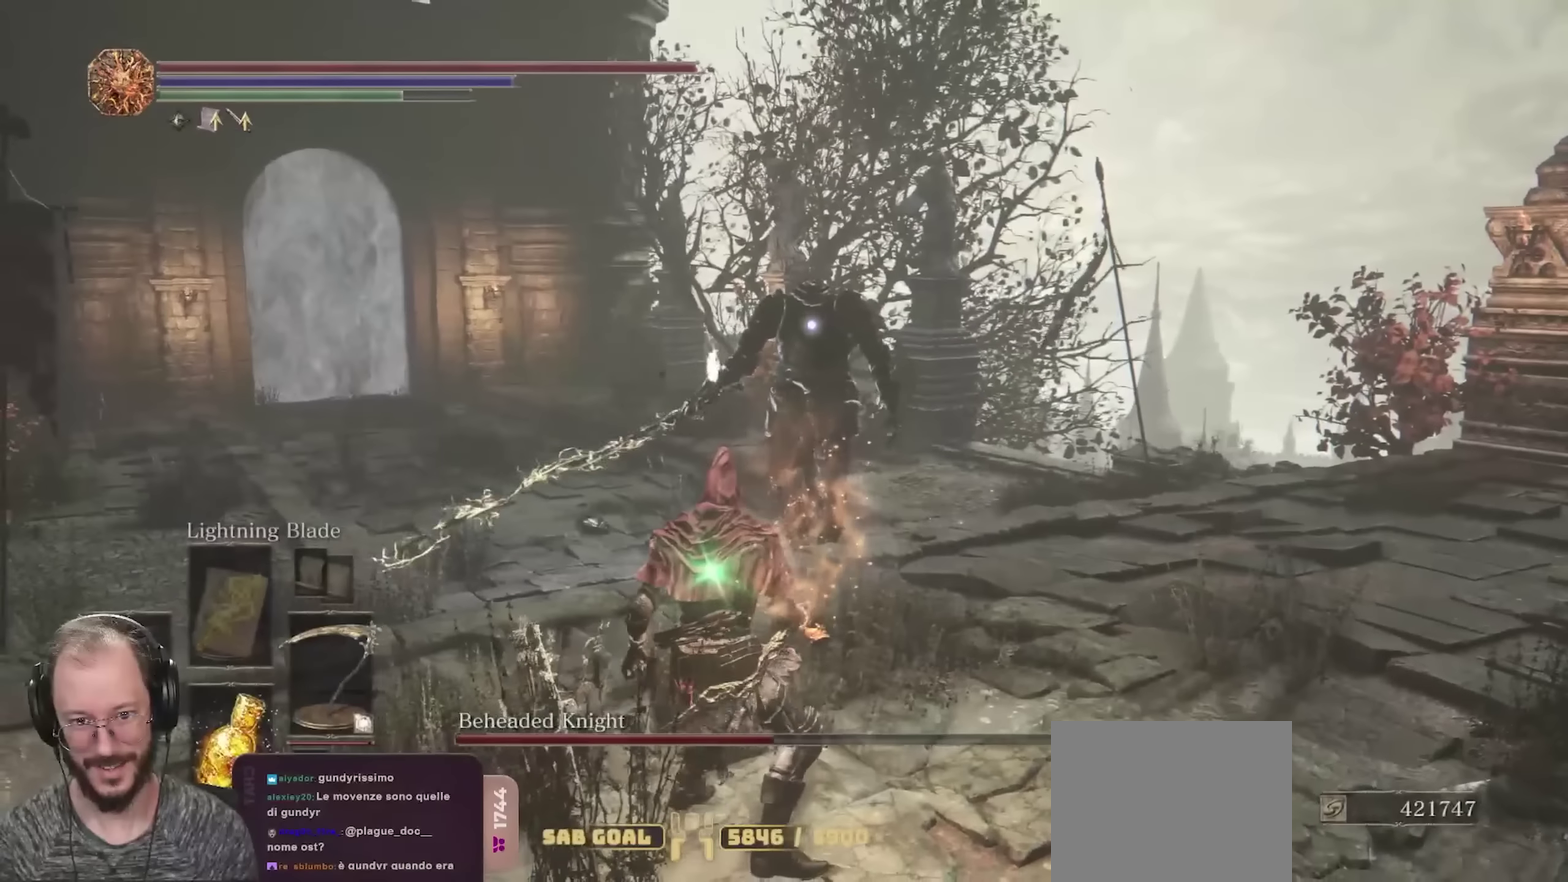
{"dt_ms": 350, "buttons": ["B"], "left_stick": "down", "right_stick": "center", "events": [[167, "left_stick", "down-left"], [217, "B", "down"], [267, "left_stick", "down"]]}
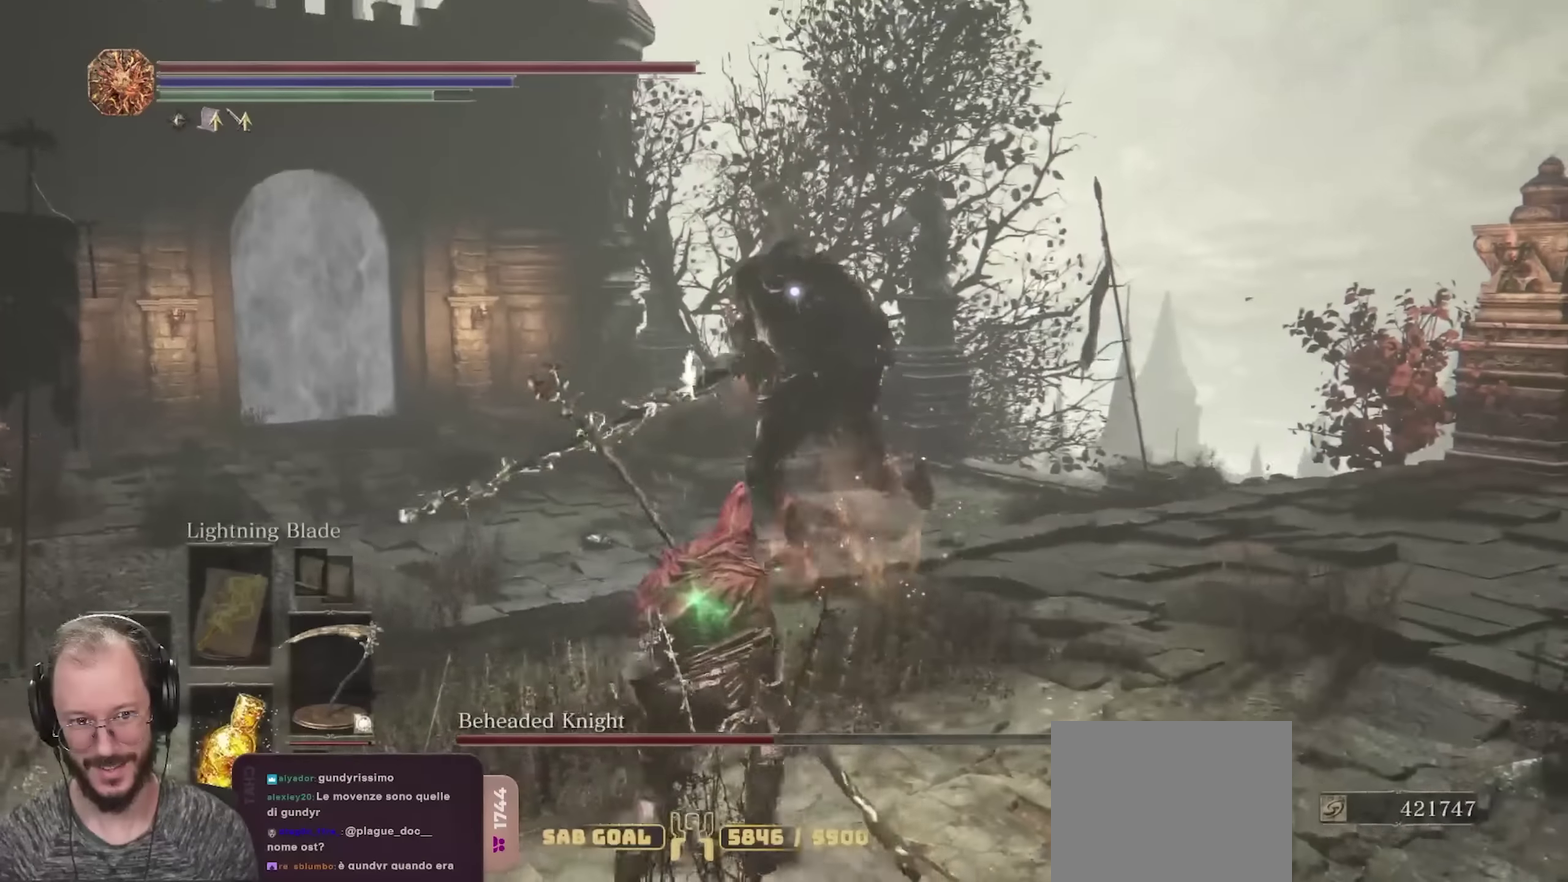
{"dt_ms": 350, "buttons": ["B"], "left_stick": "down-right", "right_stick": "center", "events": [[83, "left_stick", "down-right"]]}
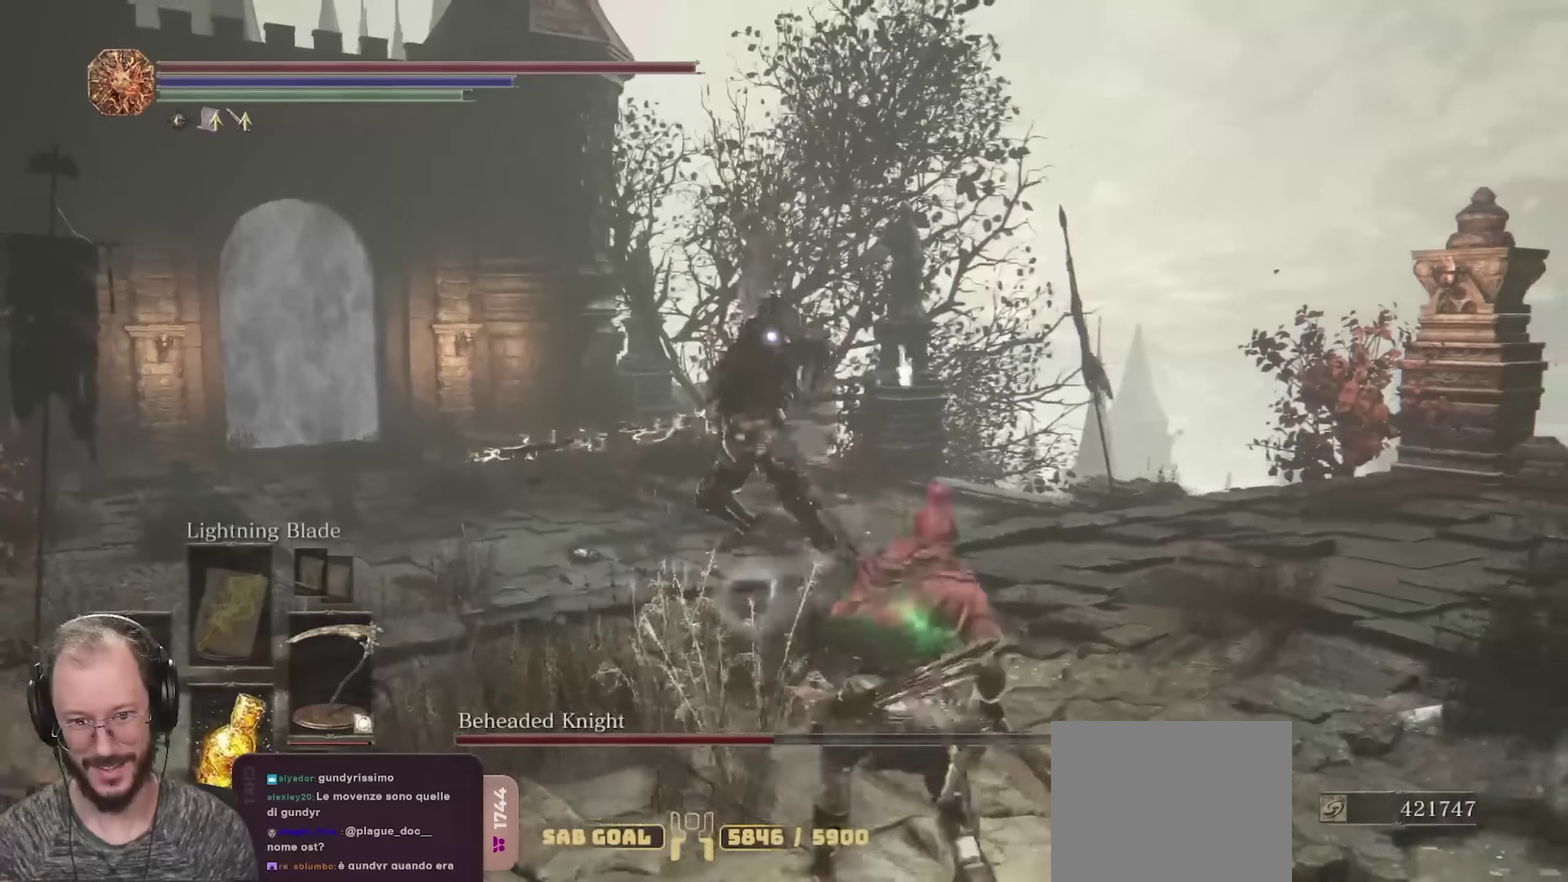
{"dt_ms": 700, "buttons": [], "left_stick": "up-left", "right_stick": "center", "events": [[50, "left_stick", "right"], [217, "left_stick", "up-right"], [267, "B", "up"], [333, "B", "down"], [333, "left_stick", "up"], [383, "B", "up"], [667, "left_stick", "up-left"]]}
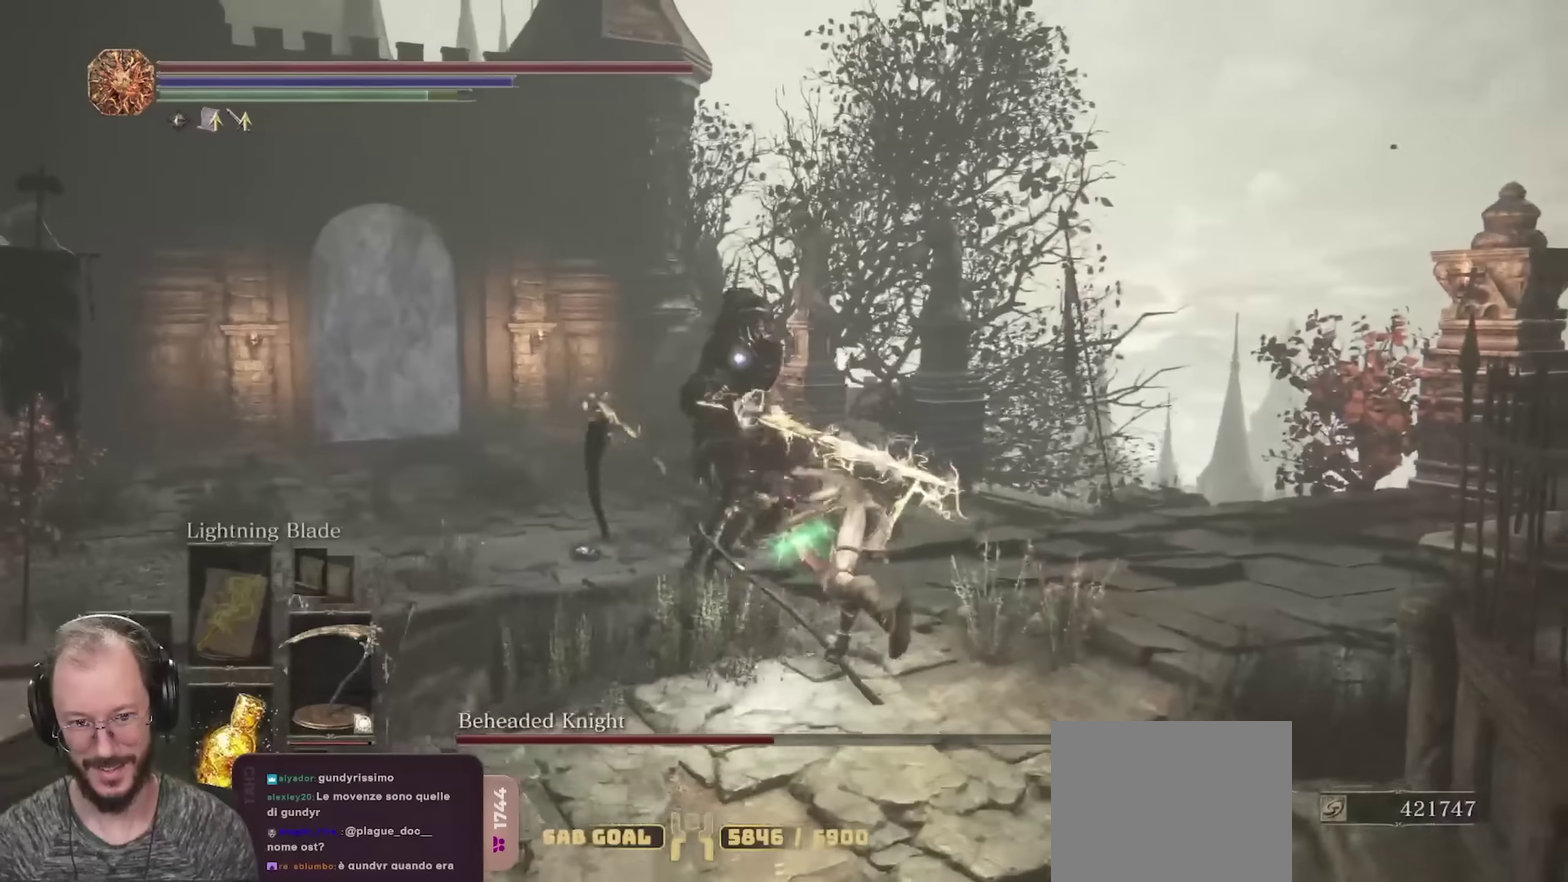
{"dt_ms": 700, "buttons": [], "left_stick": "right", "right_stick": "center", "events": [[17, "left_stick", "up"], [417, "left_stick", "up-right"], [567, "left_stick", "right"]]}
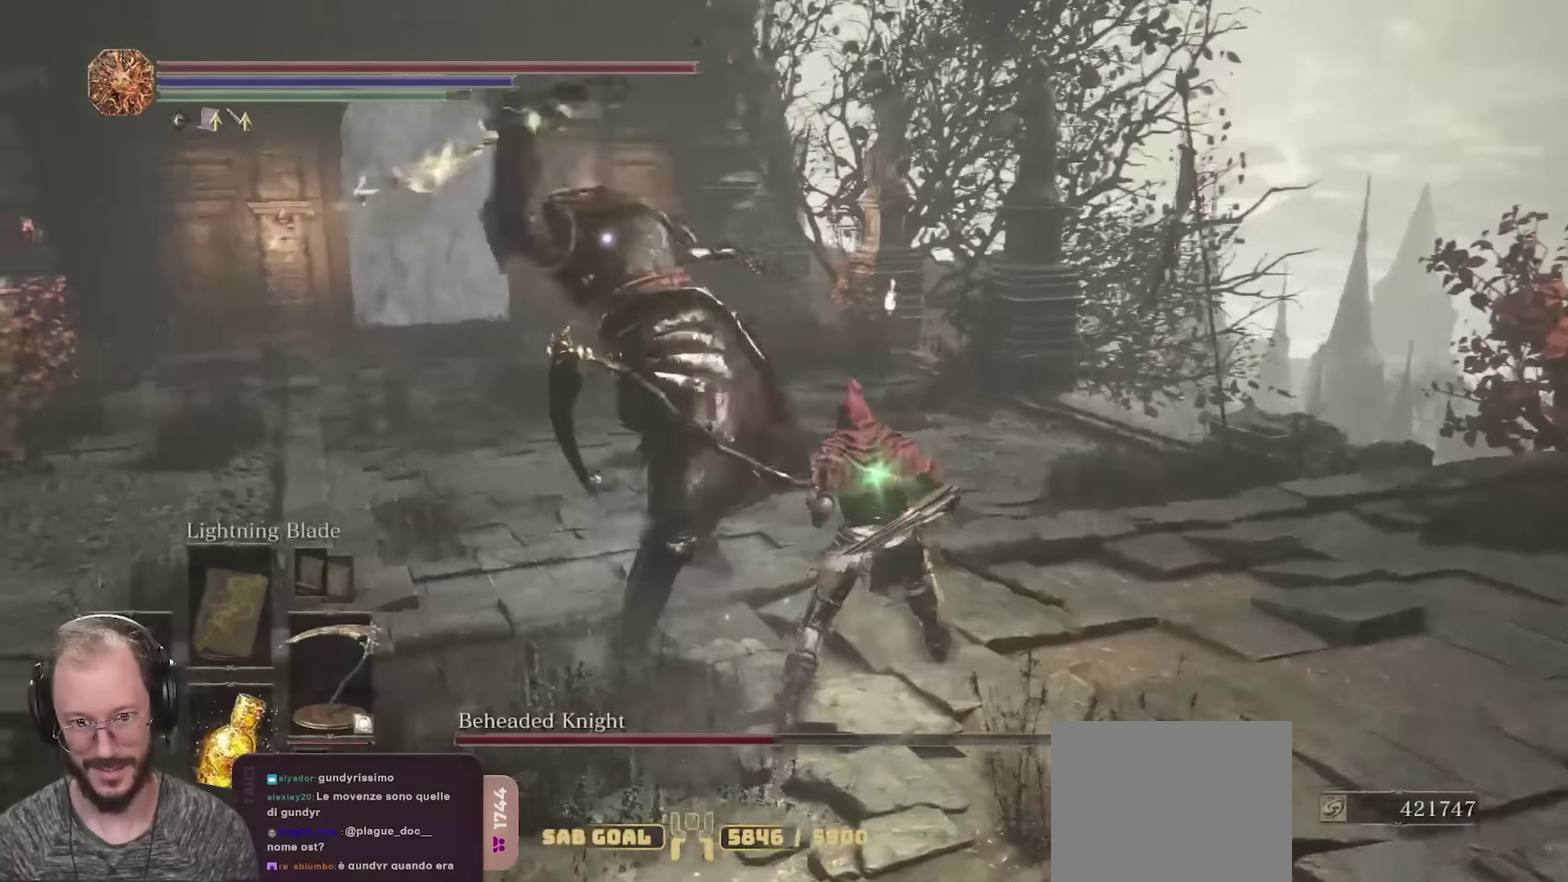
{"dt_ms": 250, "buttons": ["B"], "left_stick": "up", "right_stick": "center", "events": [[100, "left_stick", "up-right"], [183, "left_stick", "up"], [200, "B", "down"]]}
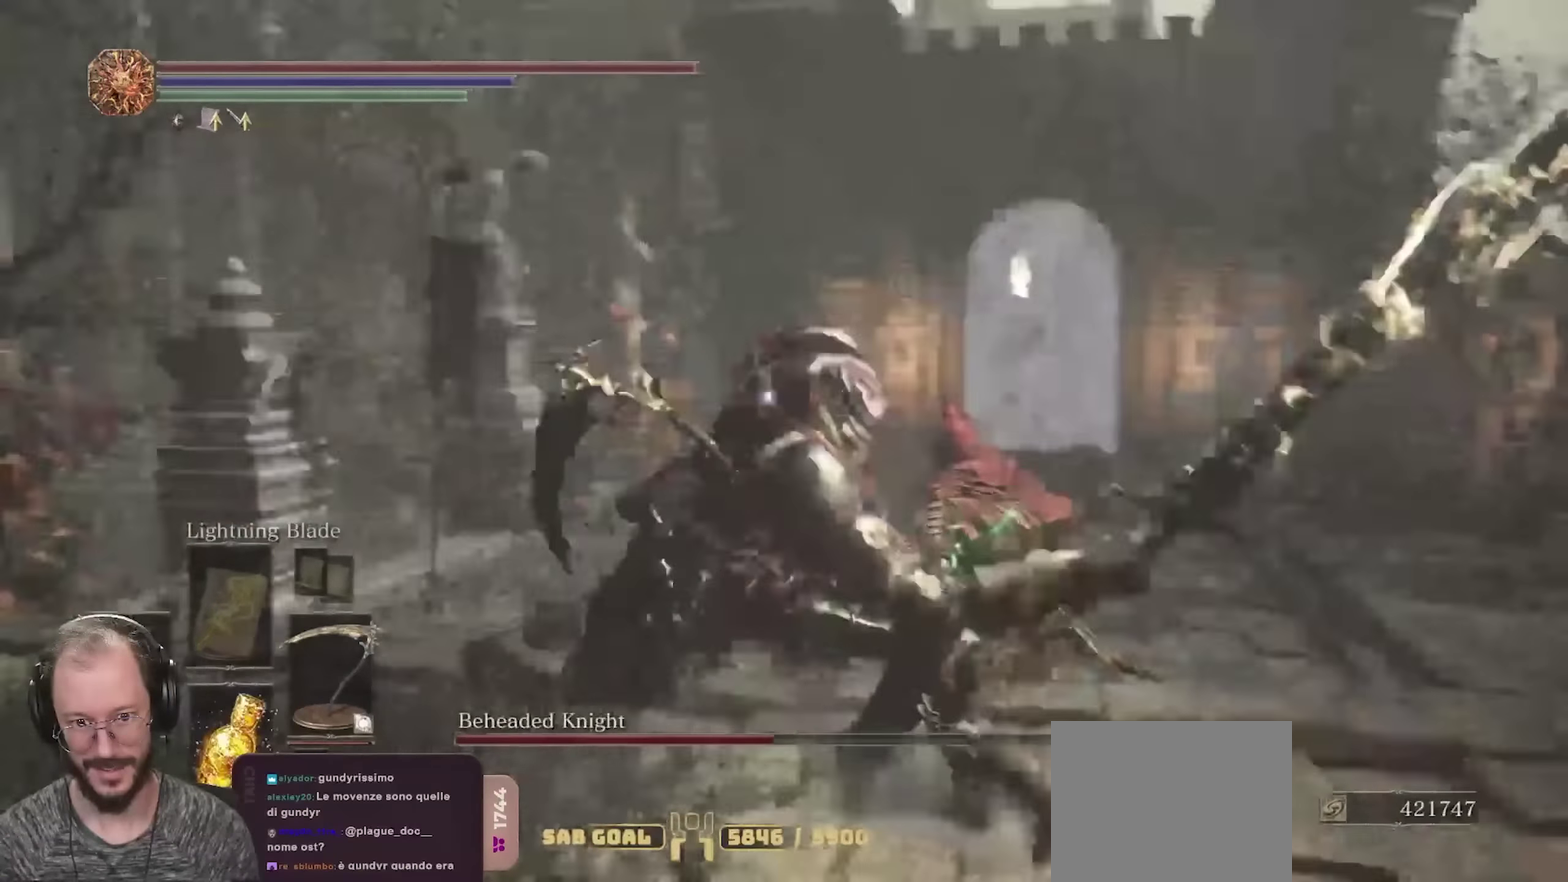
{"dt_ms": 450, "buttons": [], "left_stick": "up-right", "right_stick": "center", "events": [[17, "B", "up"], [217, "left_stick", "up-left"], [317, "left_stick", "up"], [400, "left_stick", "up-right"]]}
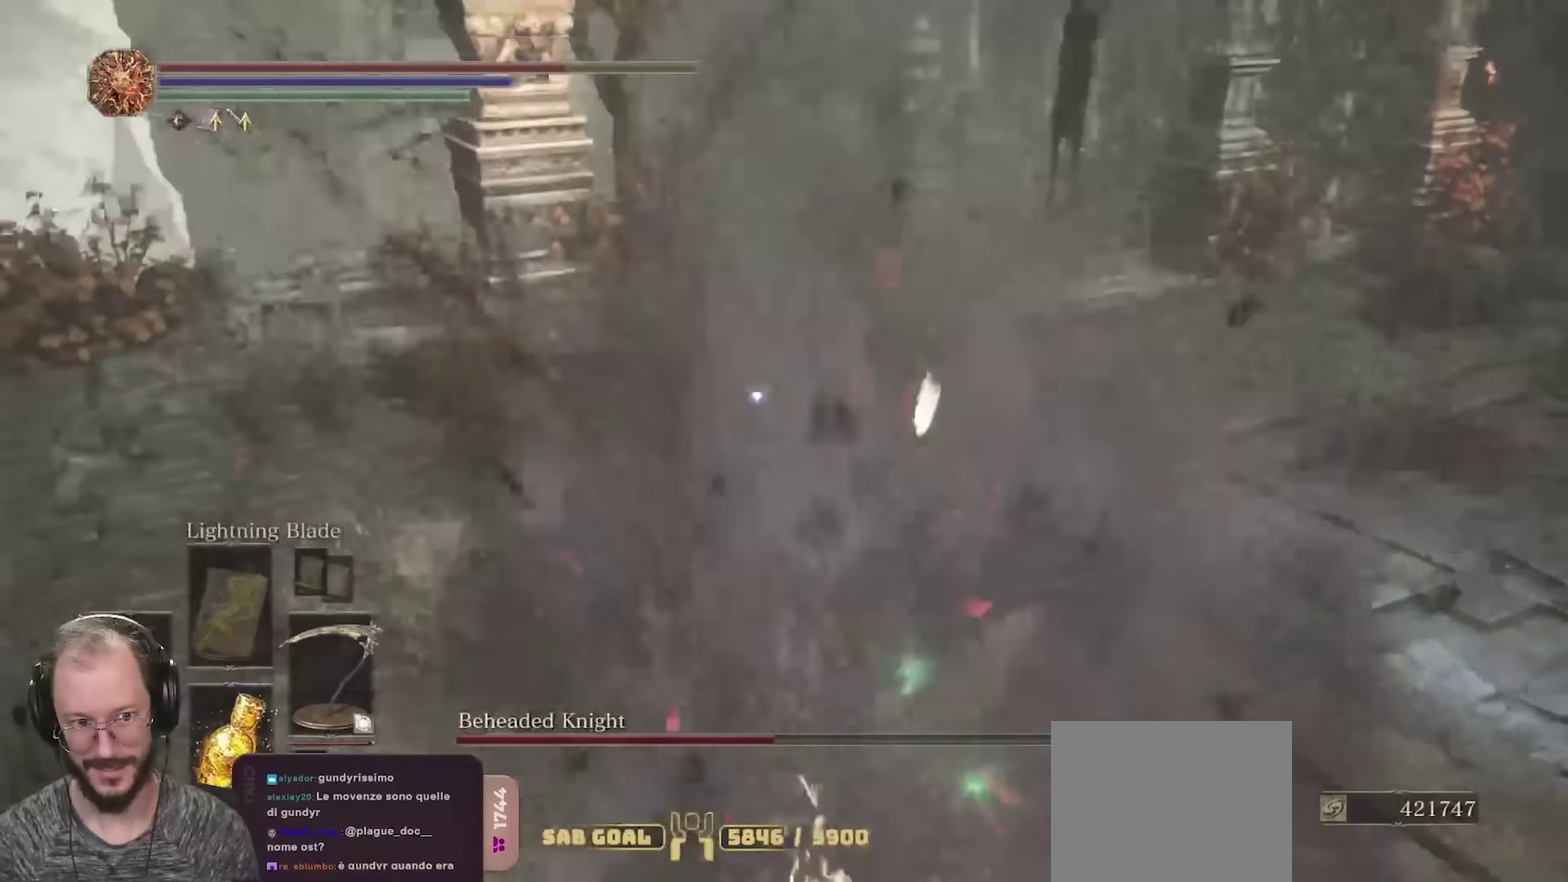
{"dt_ms": 550, "buttons": [], "left_stick": "up-right", "right_stick": "center", "events": [[450, "B", "down"], [500, "B", "up"]]}
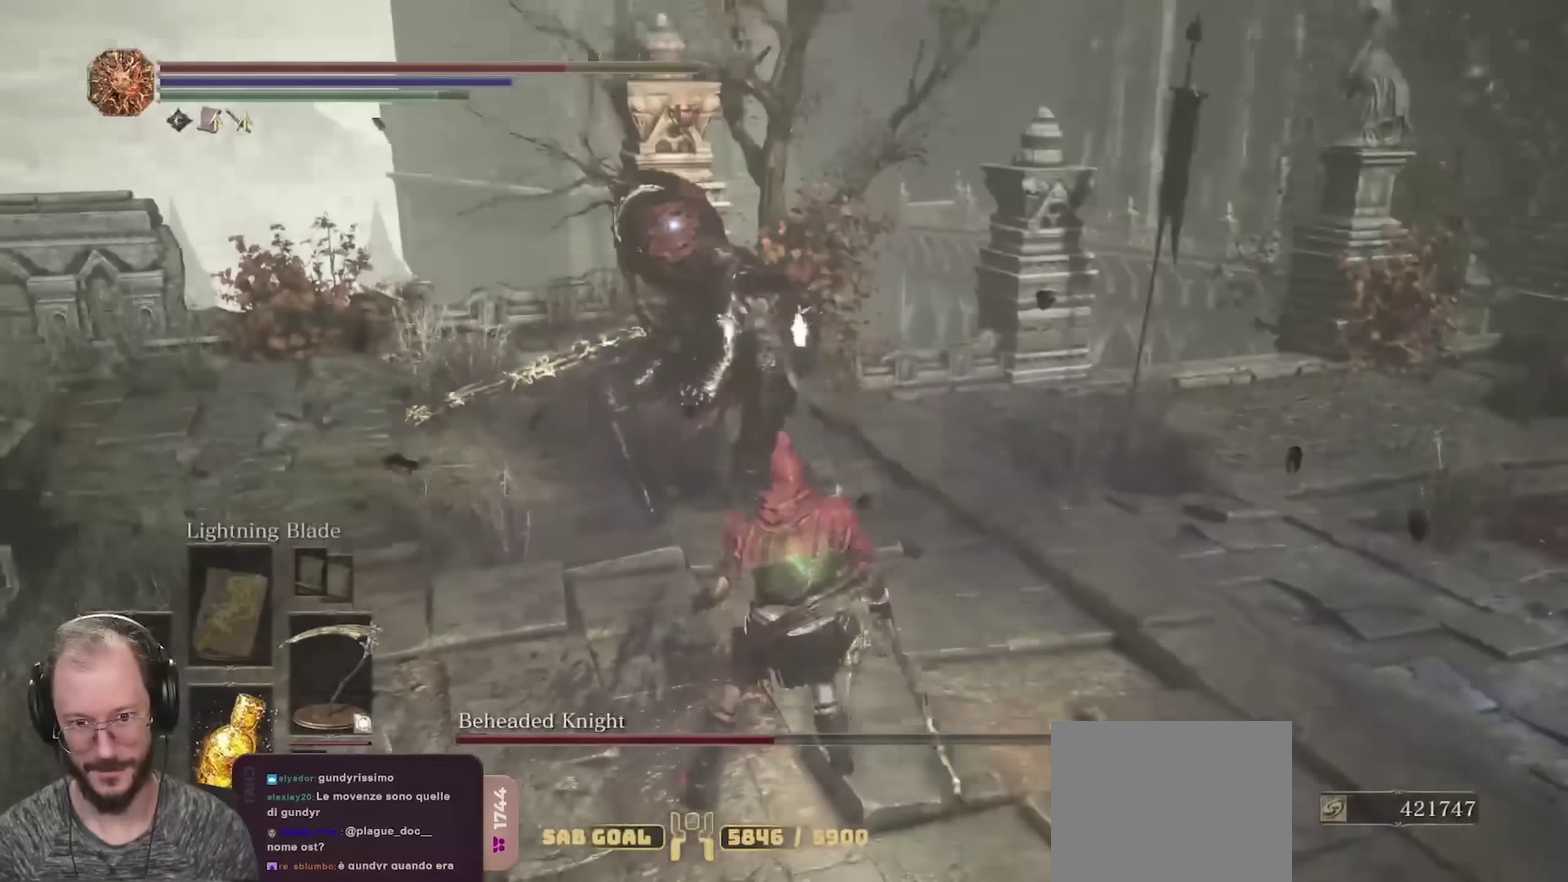
{"dt_ms": 450, "buttons": [], "left_stick": "up", "right_stick": "center", "events": [[450, "left_stick", "up"]]}
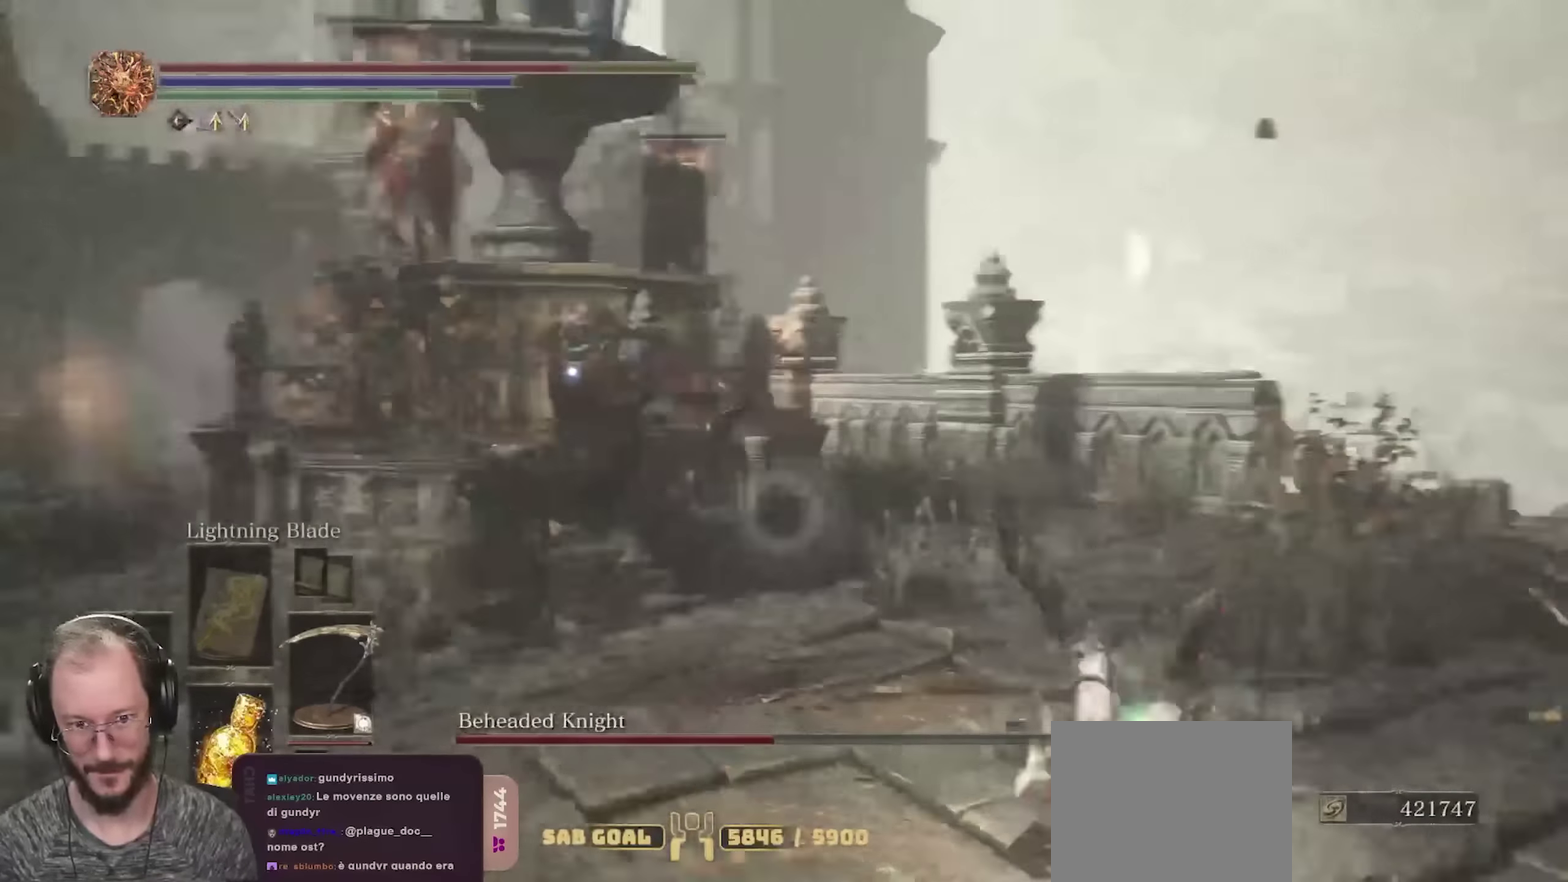
{"dt_ms": 700, "buttons": [], "left_stick": "up", "right_stick": "center", "events": [[200, "left_stick", "up-left"], [350, "B", "down"], [400, "B", "up"], [483, "left_stick", "up"]]}
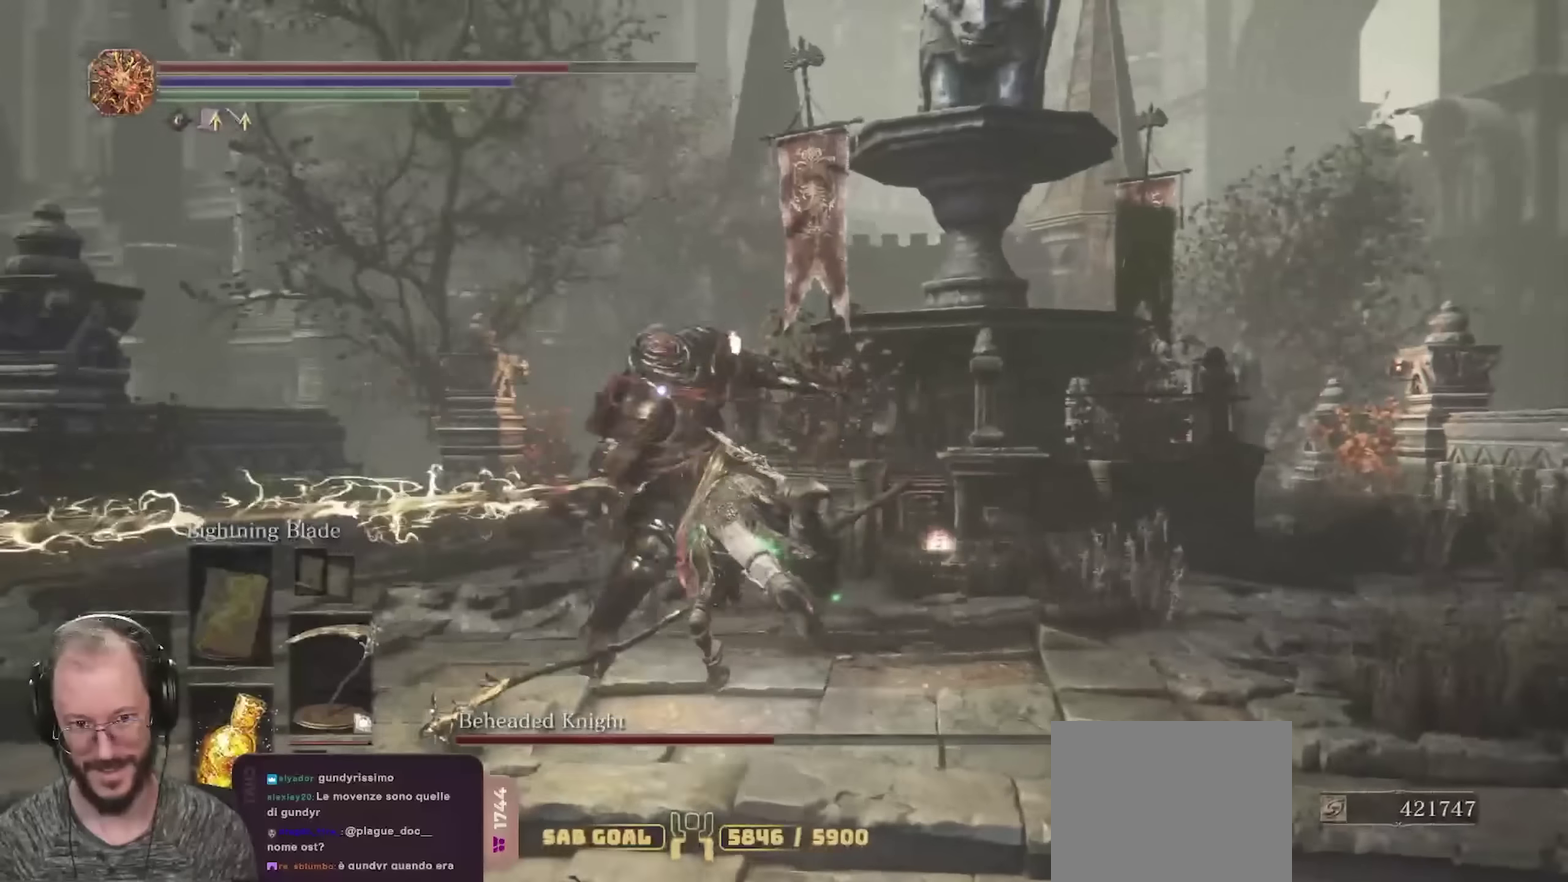
{"dt_ms": 350, "buttons": ["L2"], "left_stick": "up-right", "right_stick": "center", "events": [[150, "left_stick", "up-right"], [266, "L2", "down"]]}